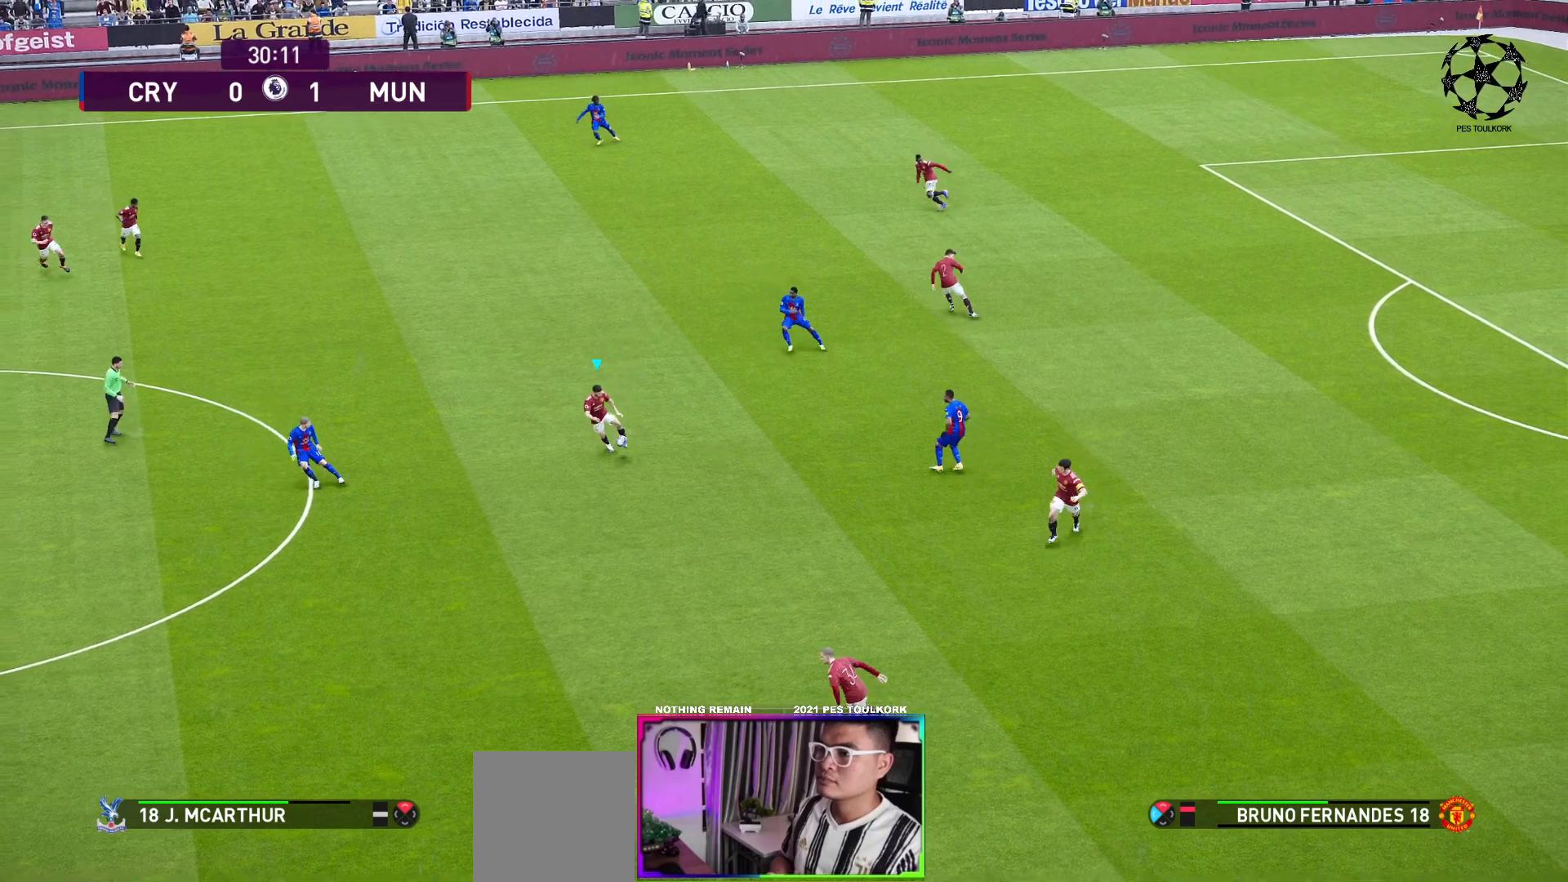
Gameplay with a controller (Xbox layout); each line is a JSON object with the inputs held at the frame after it. "events" lists button and stick changes between this image and that frame as [ms after this image, input, new state], when the widget could be followed in between. Not read: R3 right_stick.
{"buttons": [], "left_stick": "down", "events": [[83, "A", "down"], [150, "left_stick", "down"], [217, "A", "up"]]}
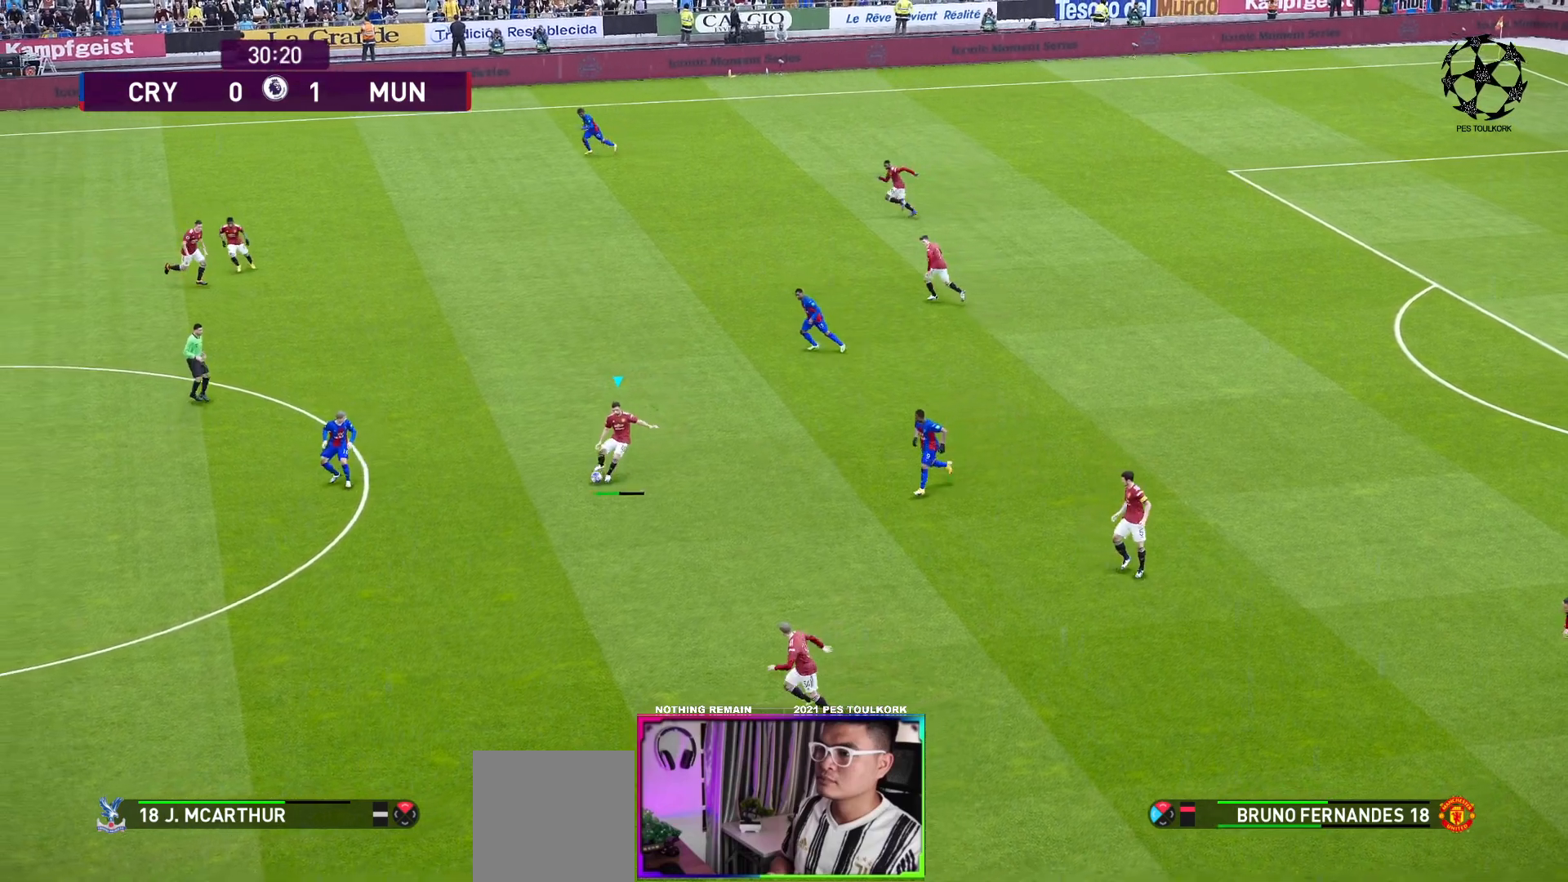
{"buttons": ["R1"], "left_stick": "down-left", "events": [[100, "left_stick", "down-left"], [483, "R1", "down"]]}
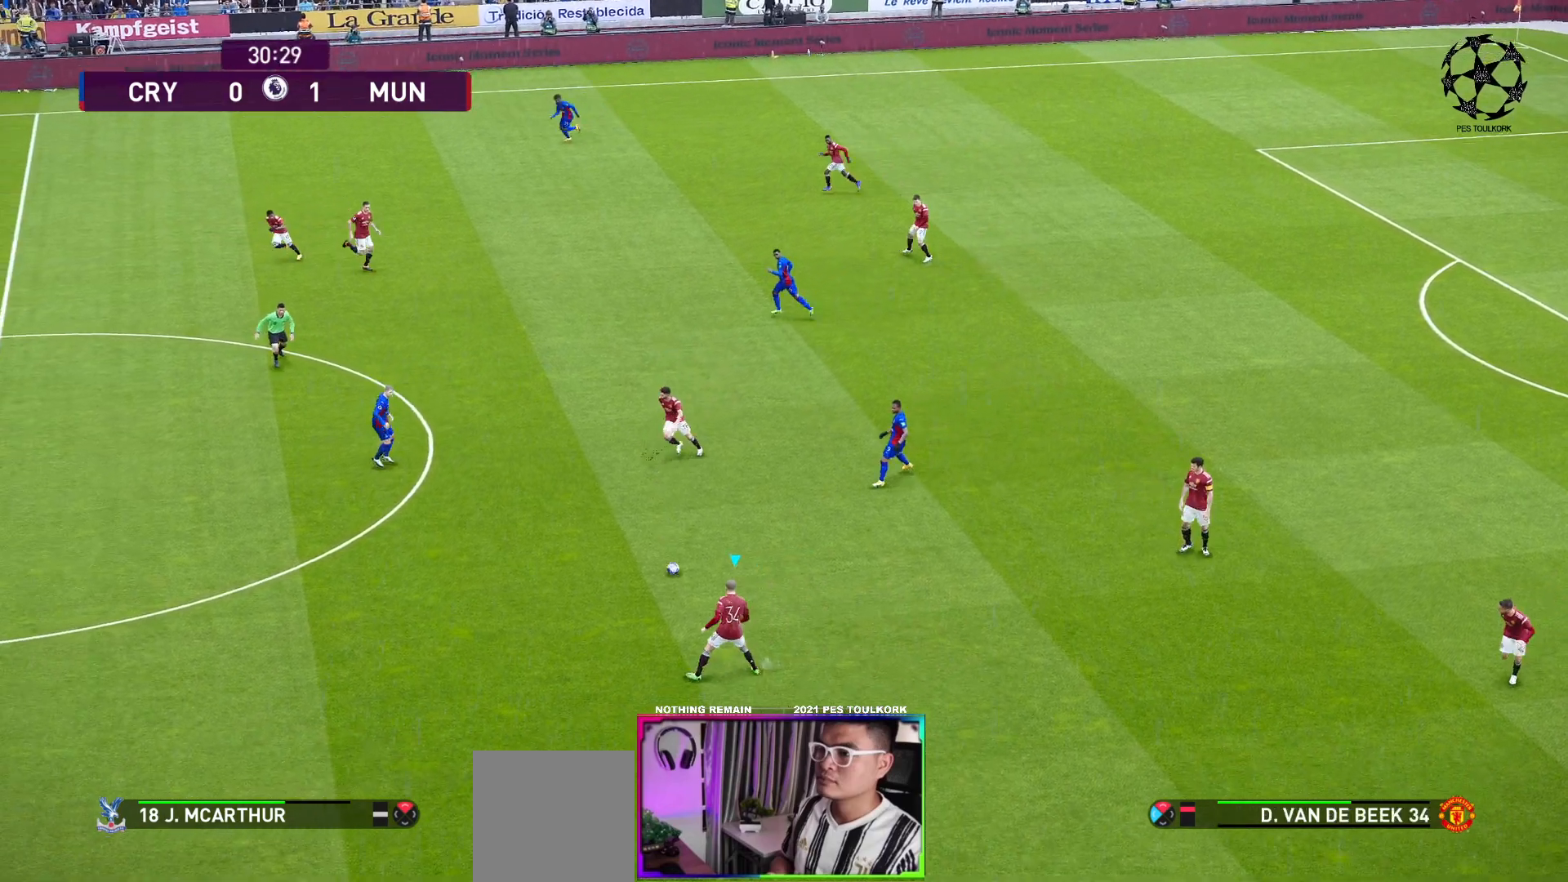
{"buttons": ["R1"], "left_stick": "down-left", "events": []}
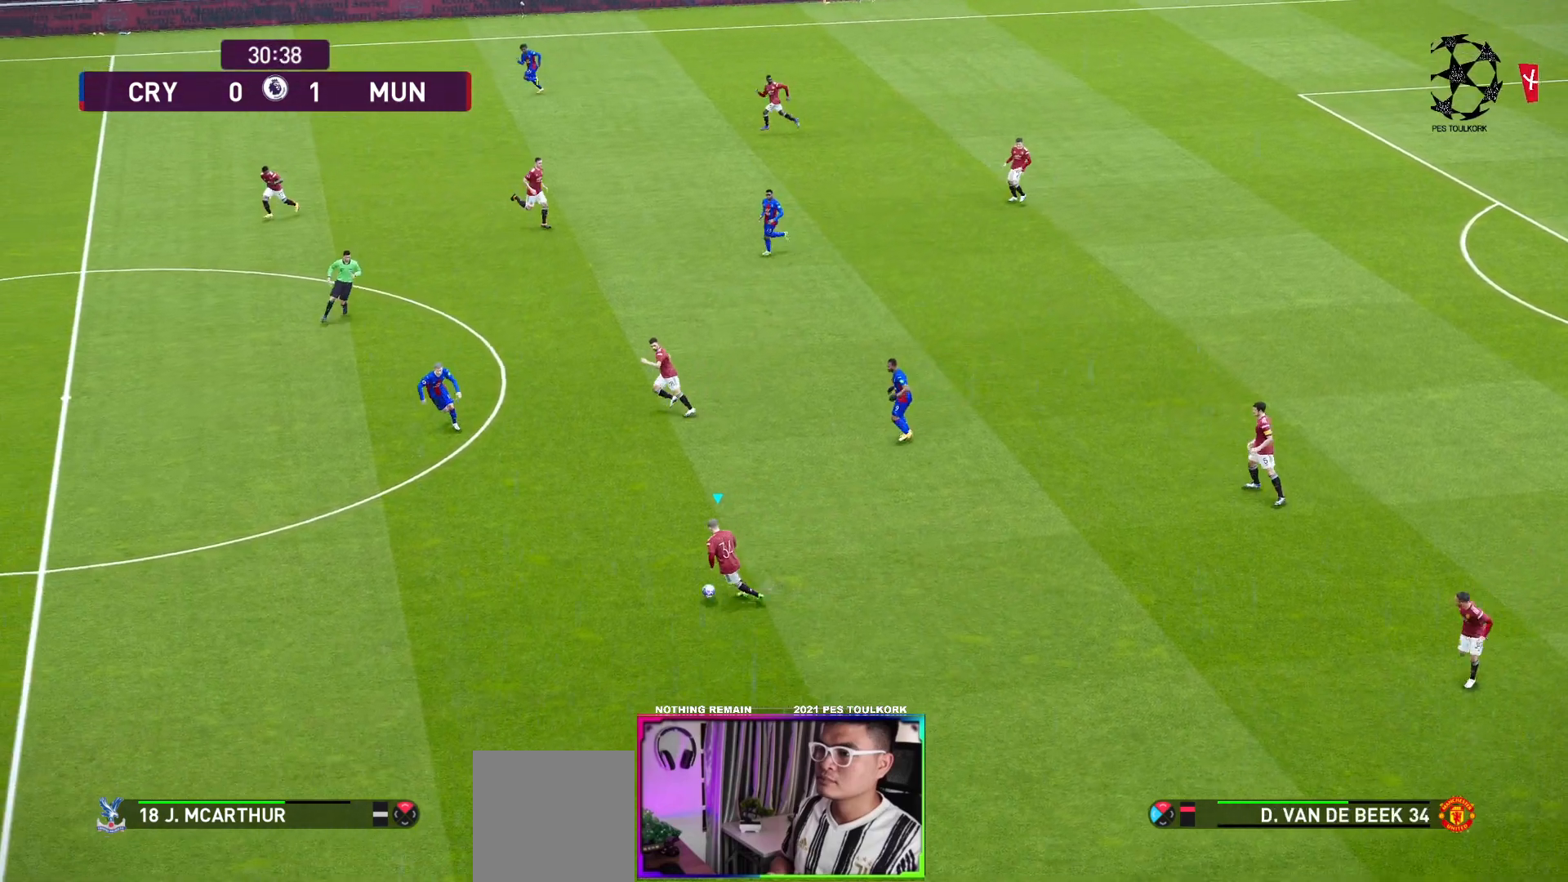
{"buttons": ["R1"], "left_stick": "down-left", "events": []}
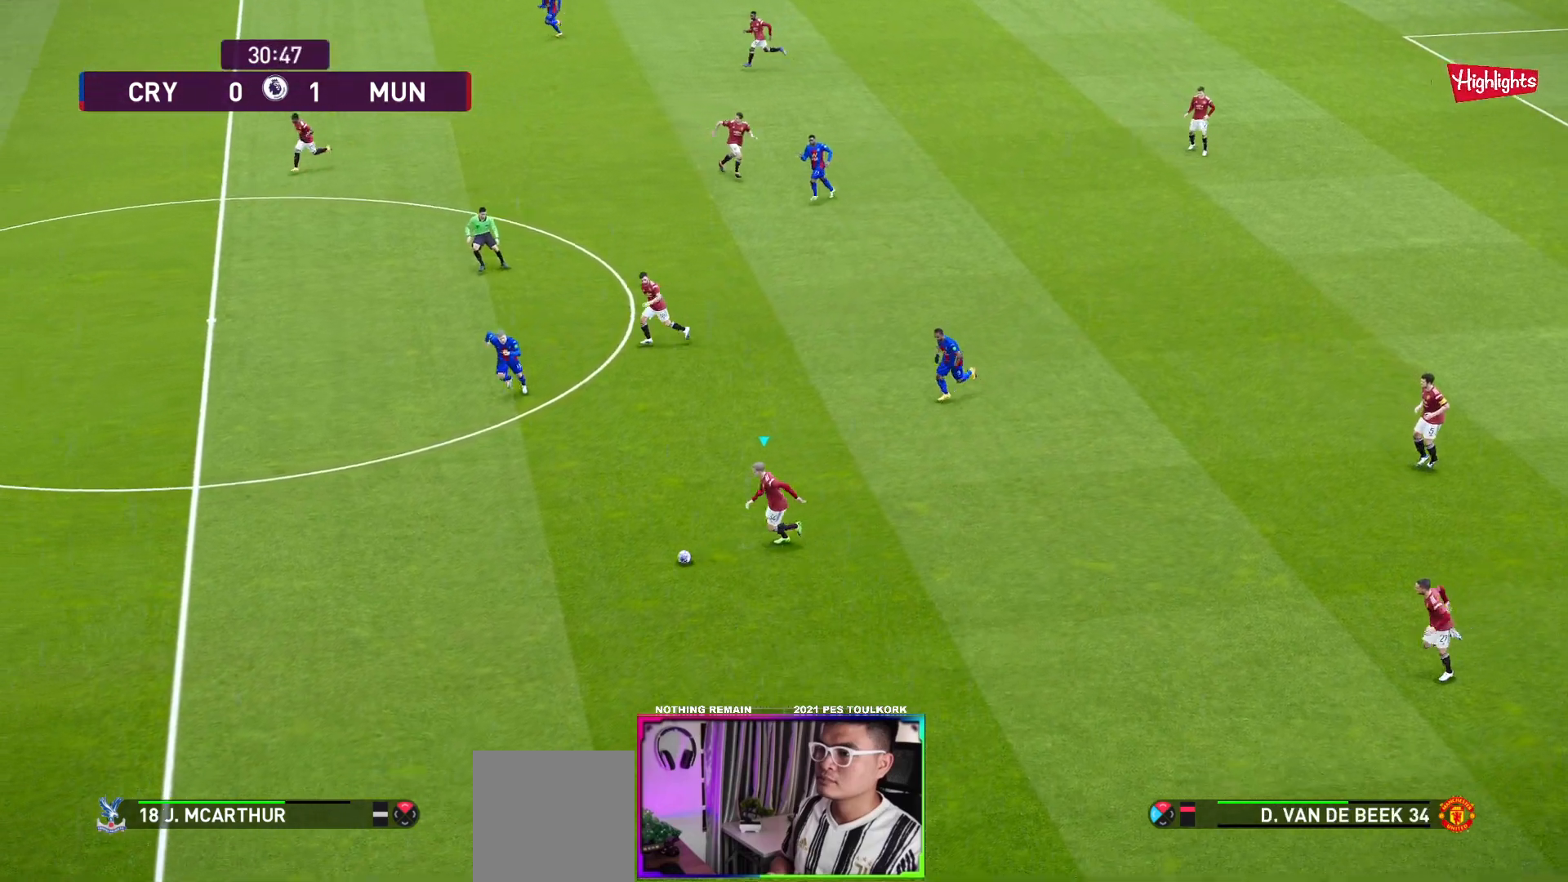
{"buttons": ["R1"], "left_stick": "down-left", "events": []}
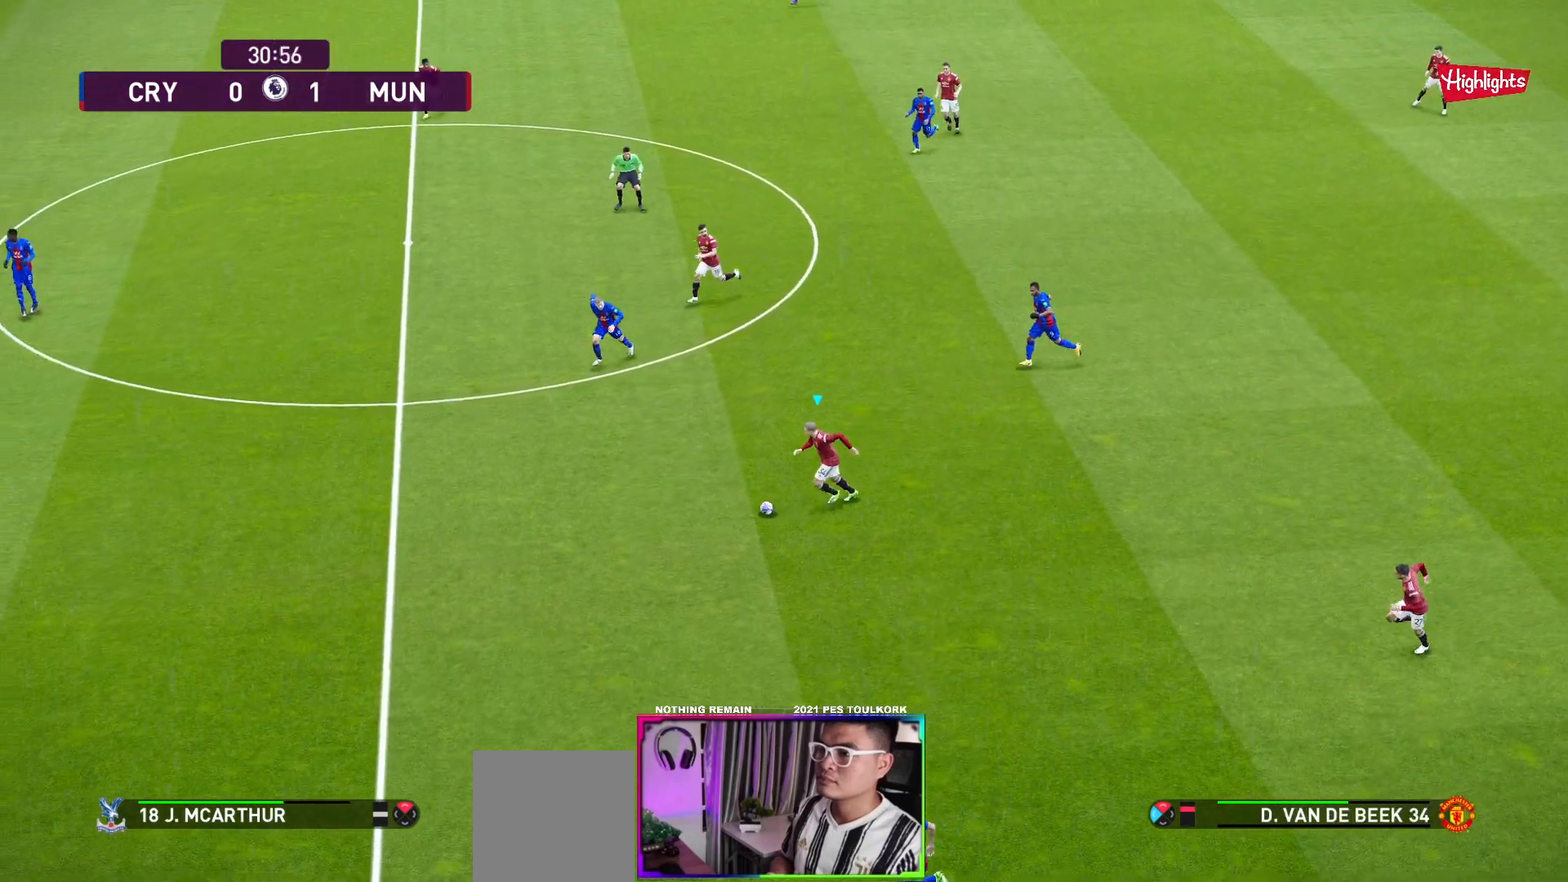
{"buttons": ["R1"], "left_stick": "down-left", "events": []}
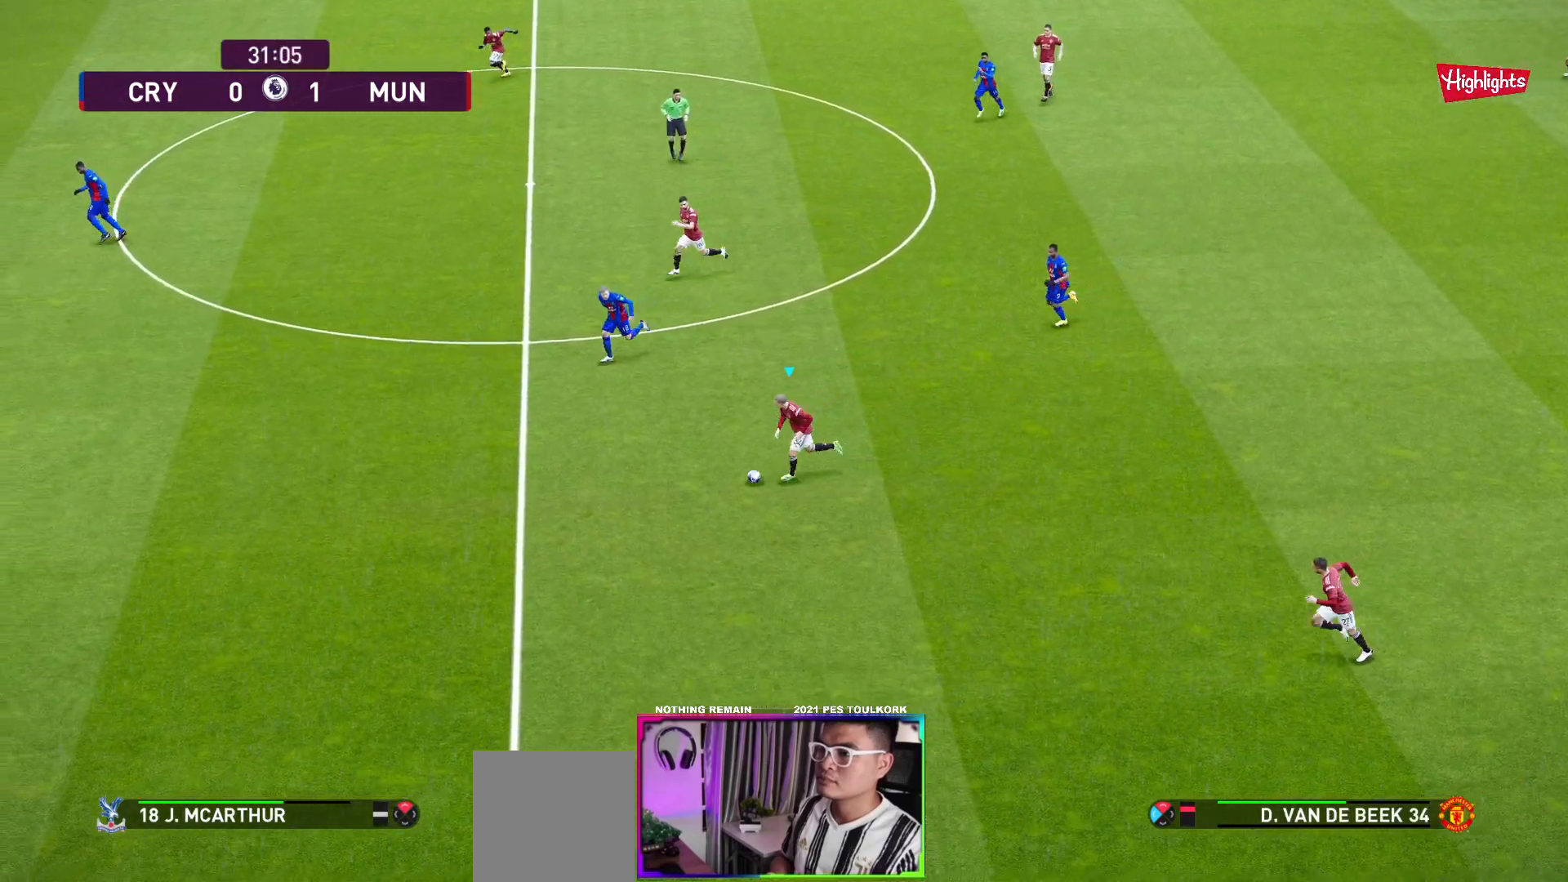
{"buttons": ["R1"], "left_stick": "down-left", "events": []}
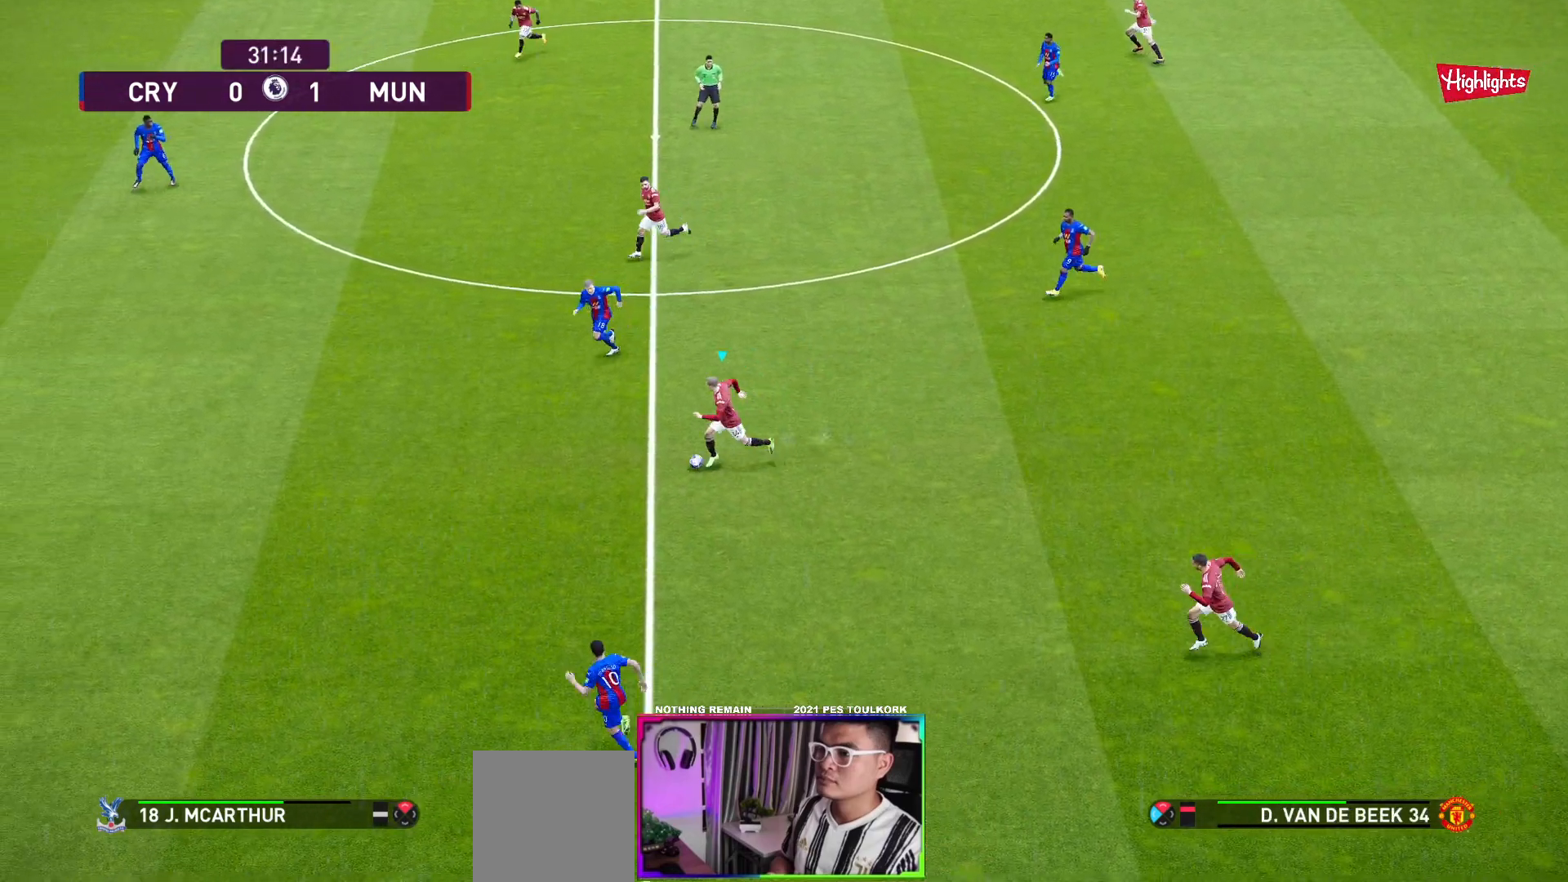
{"buttons": ["R1"], "left_stick": "left", "events": [[483, "left_stick", "left"]]}
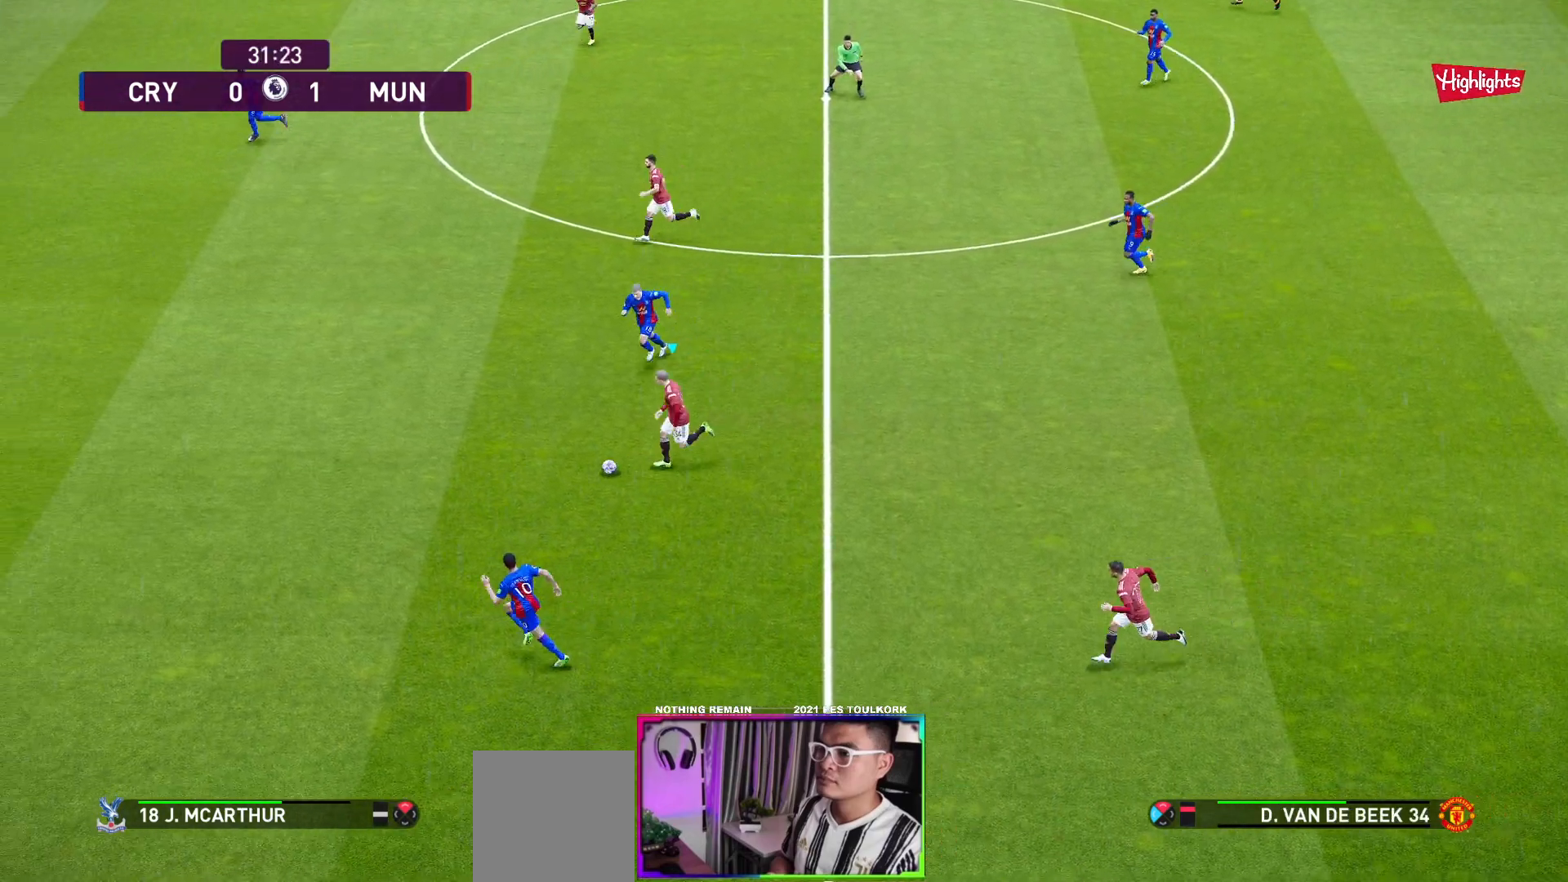
{"buttons": [], "left_stick": "up-right", "events": [[33, "R1", "up"], [267, "left_stick", "up-right"]]}
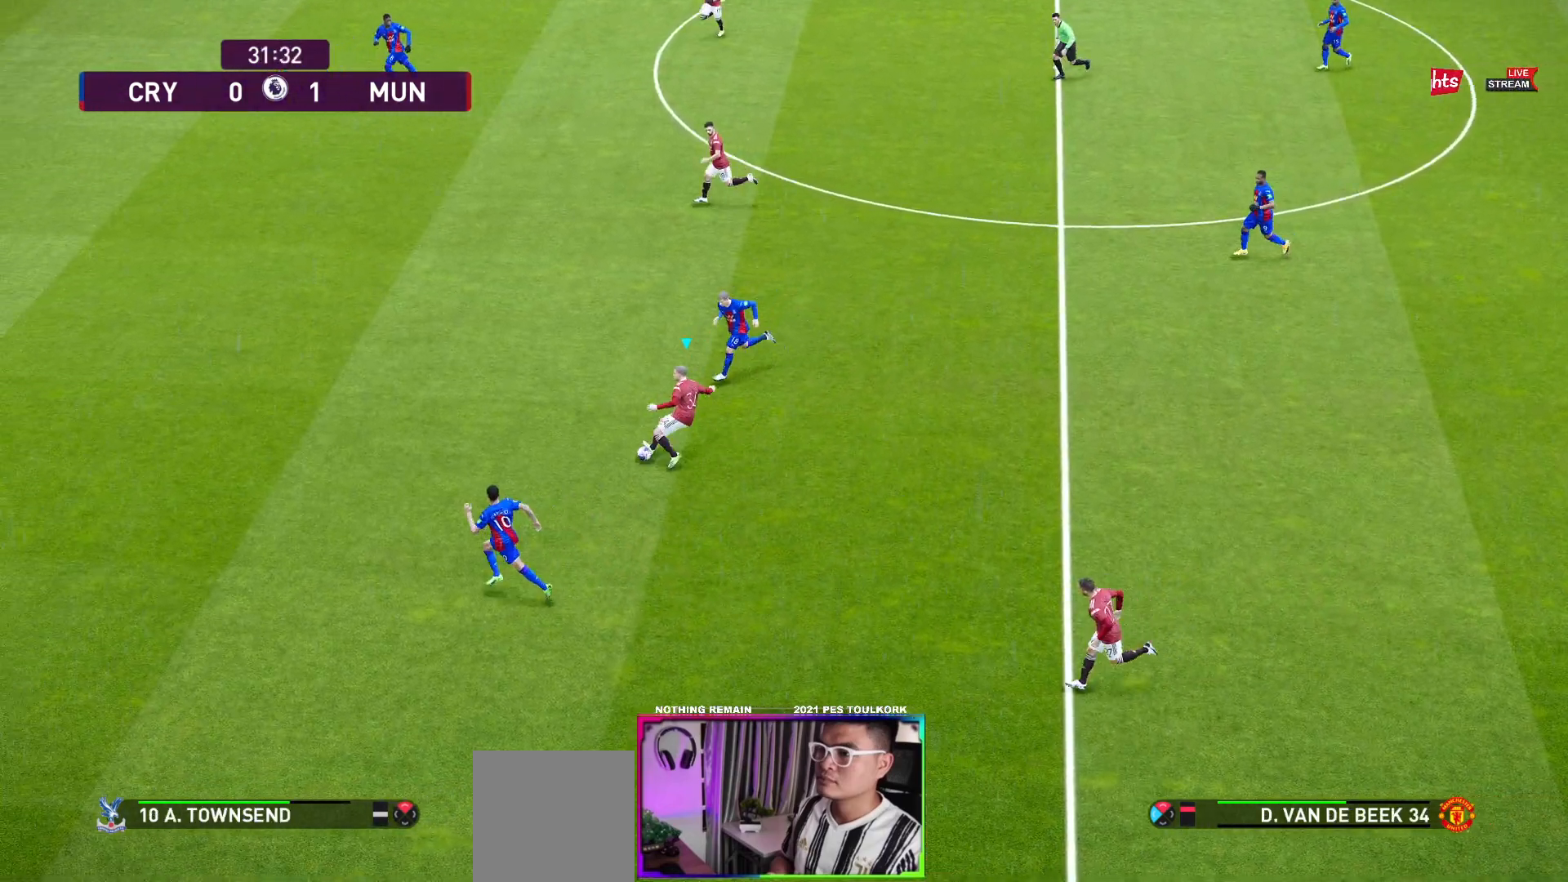
{"buttons": [], "left_stick": "up-right", "events": []}
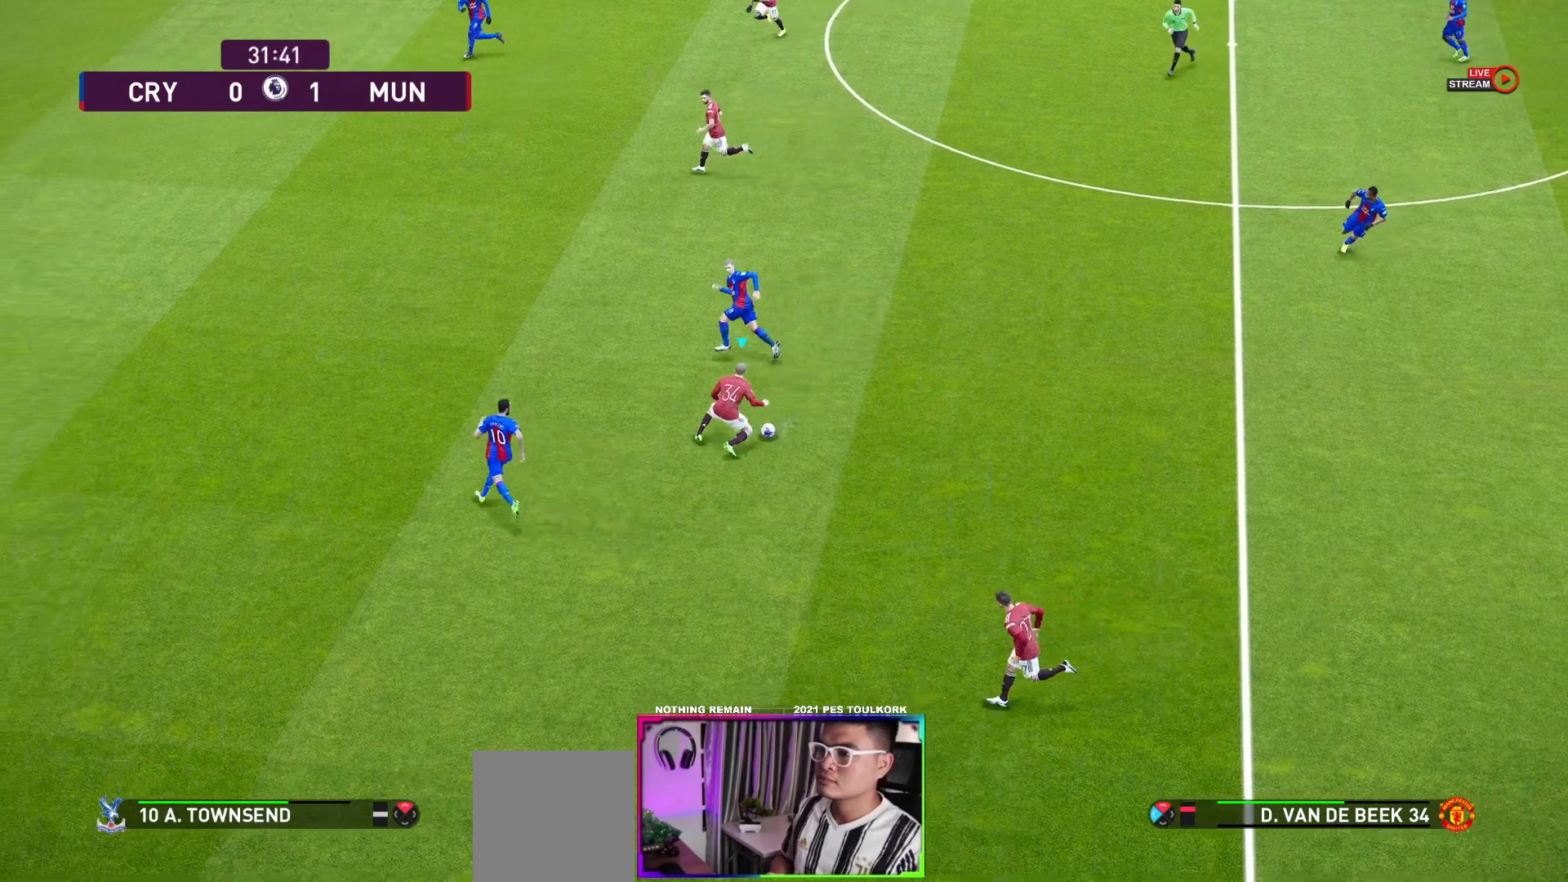
{"buttons": [], "left_stick": "up-left", "events": [[283, "left_stick", "up"], [300, "A", "down"], [400, "left_stick", "up-left"], [417, "A", "up"]]}
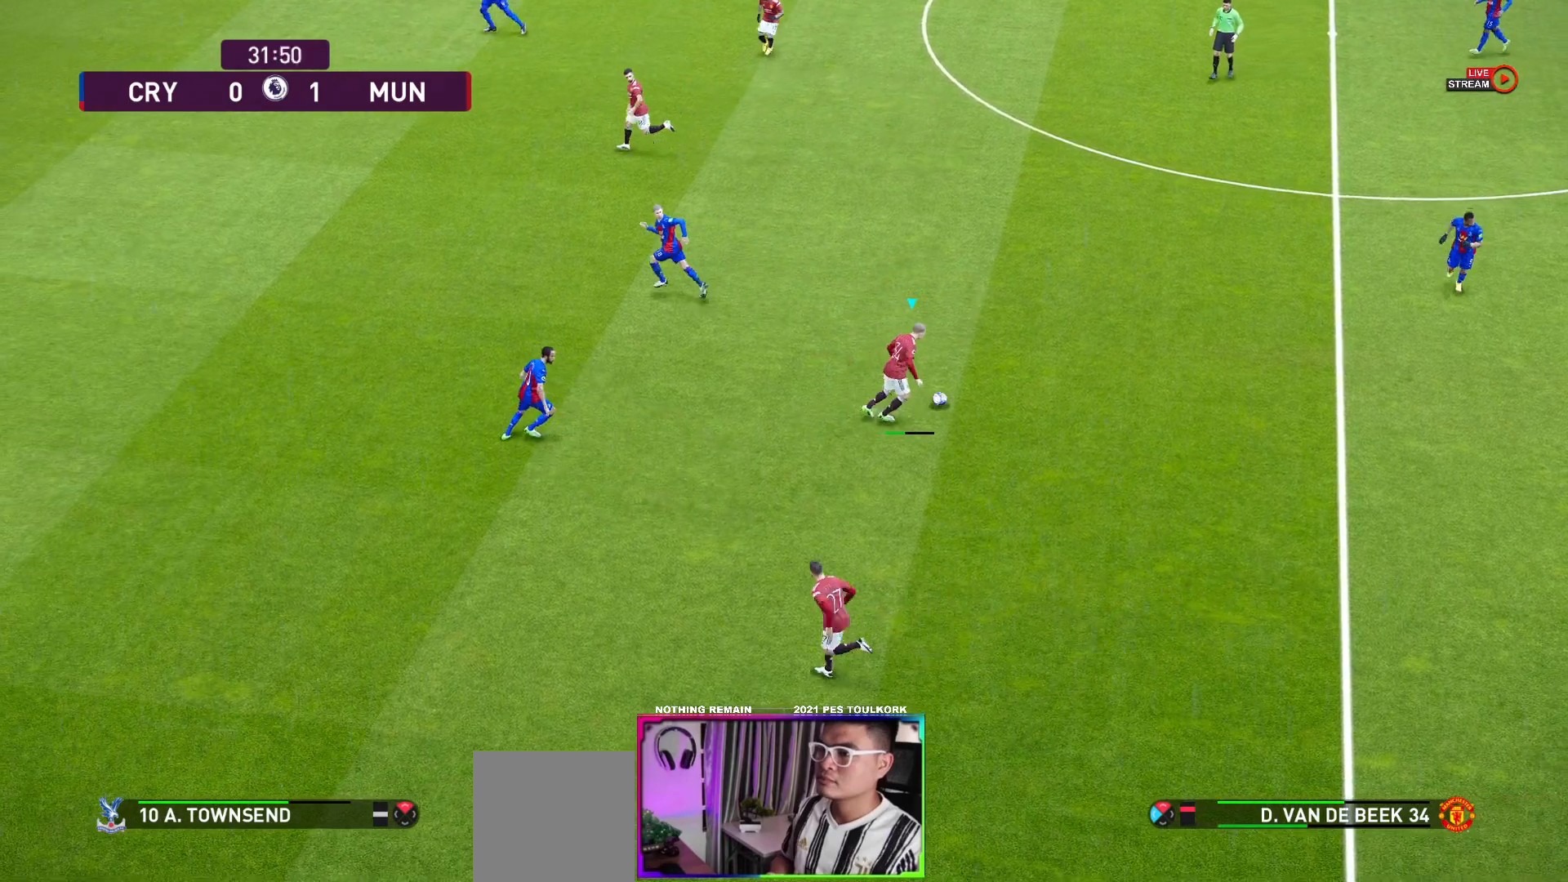
{"buttons": [], "left_stick": "up-left", "events": []}
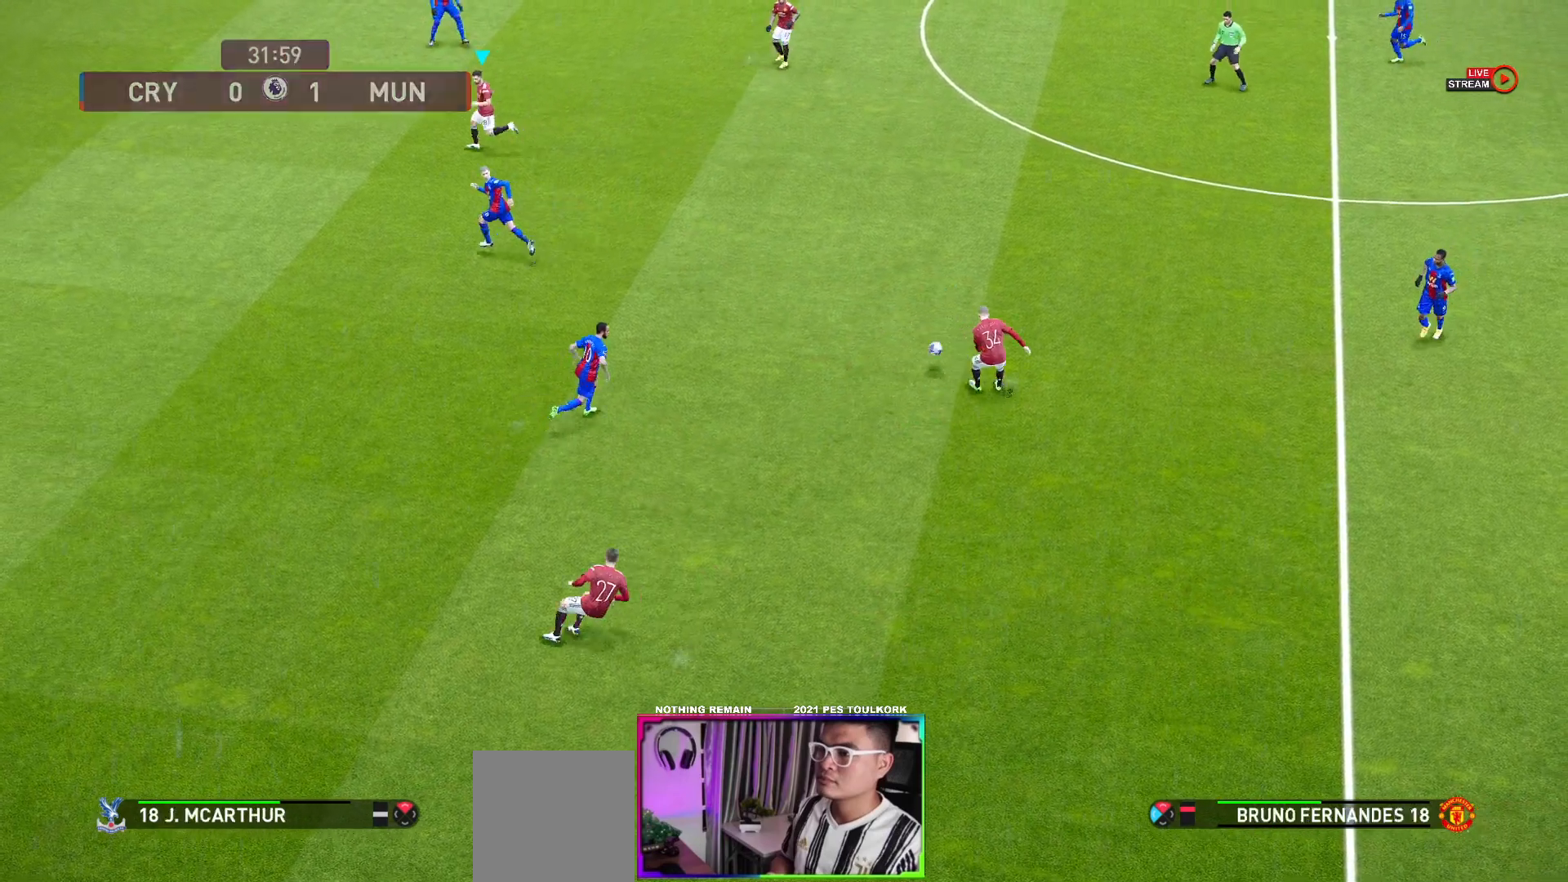
{"buttons": ["R1"], "left_stick": "down-right", "events": [[350, "left_stick", "down-right"], [417, "R1", "down"]]}
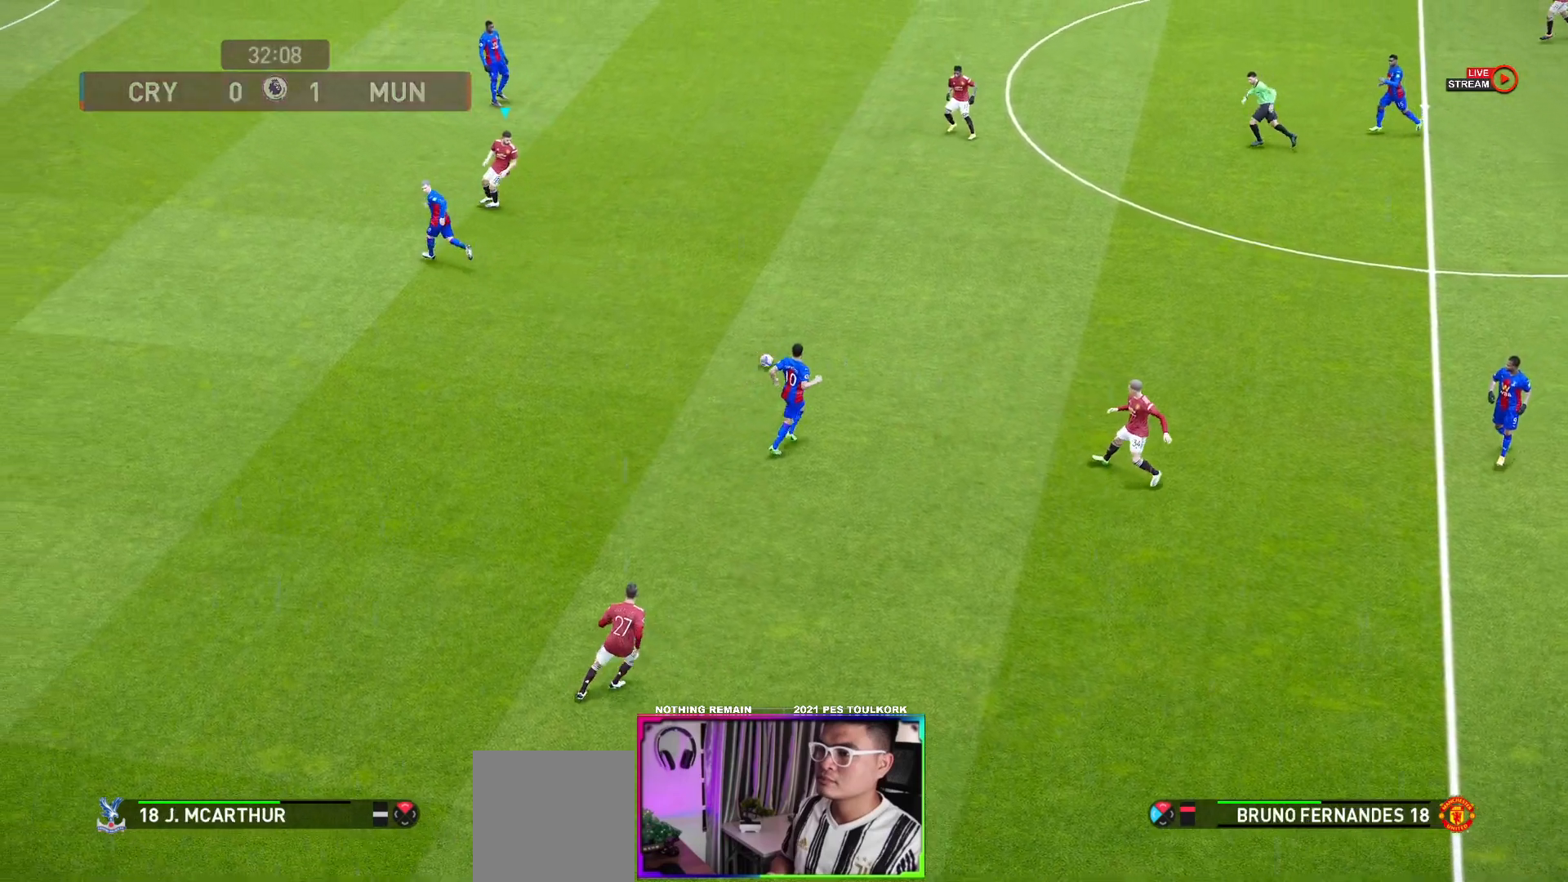
{"buttons": ["R1"], "left_stick": "down-right", "events": []}
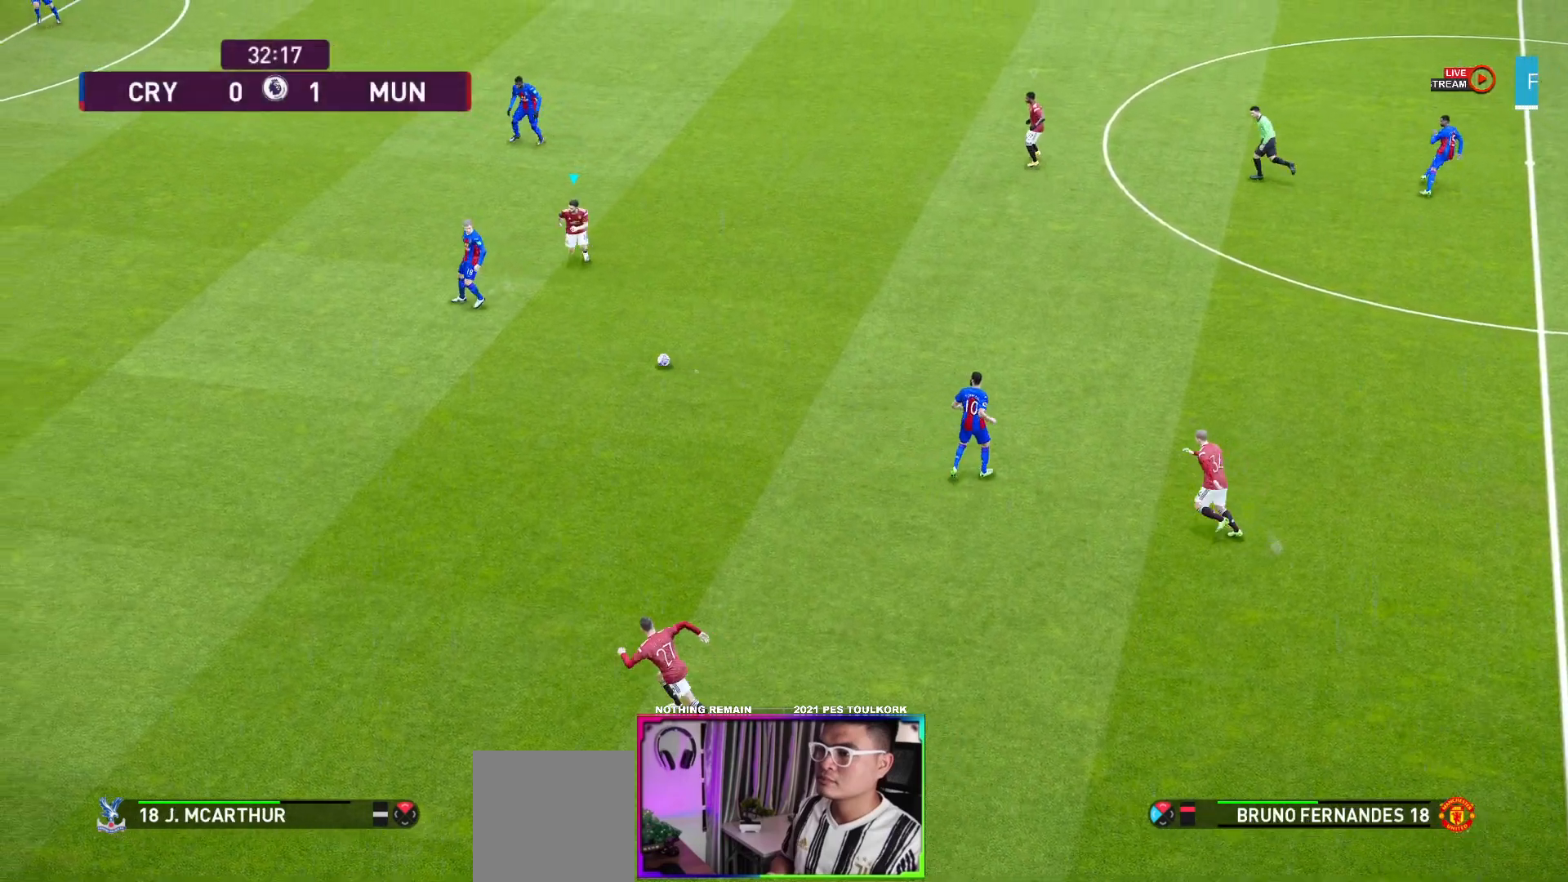
{"buttons": ["R1"], "left_stick": "down", "events": [[117, "left_stick", "down"]]}
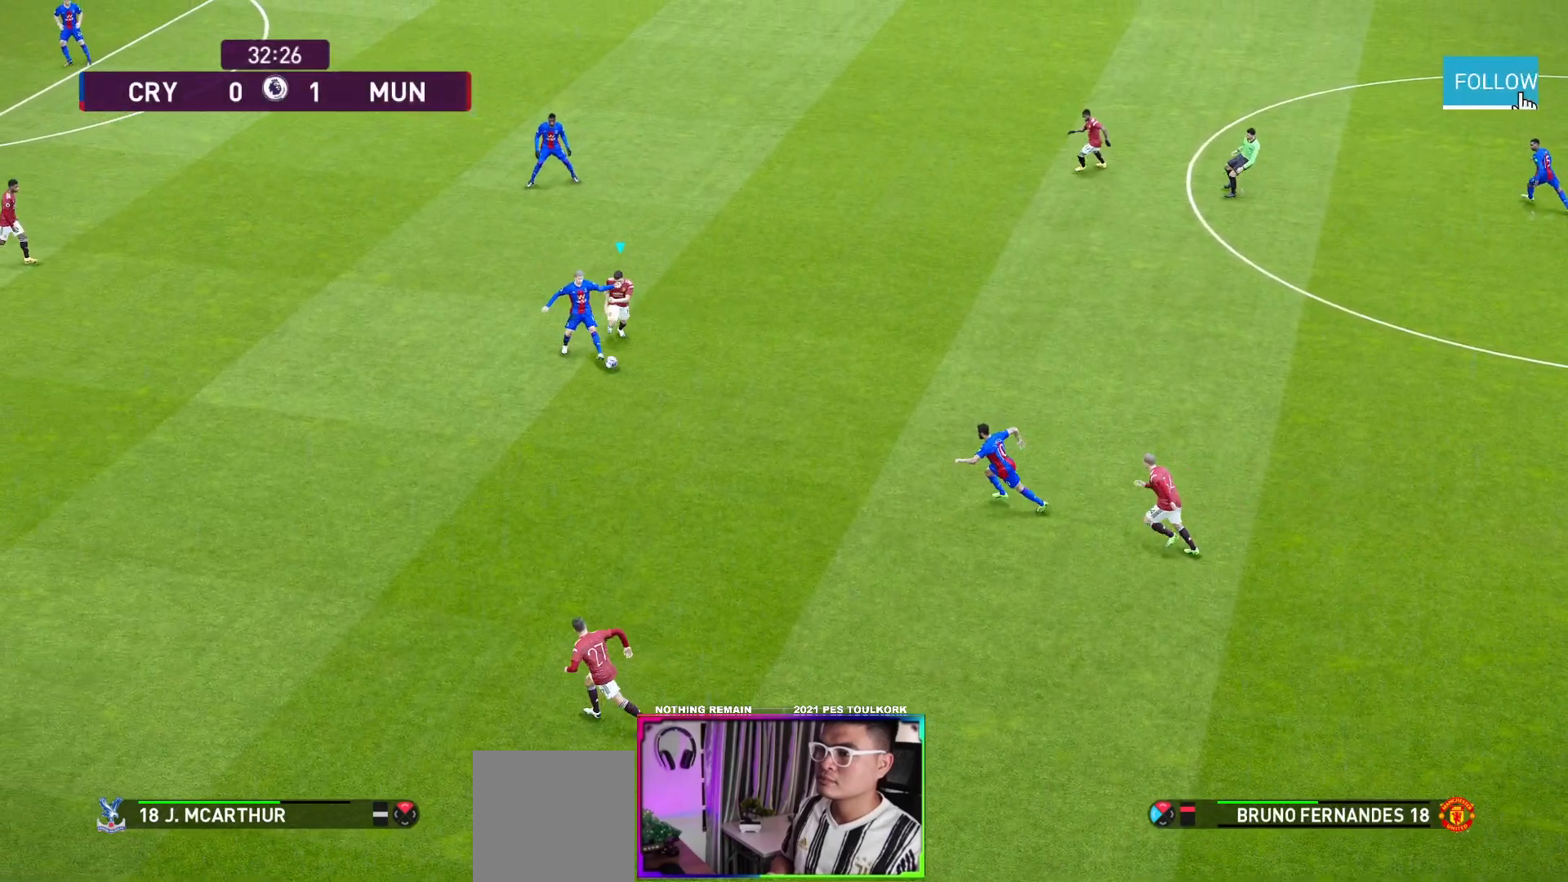
{"buttons": ["L1", "R1"], "left_stick": "down-left", "events": [[133, "left_stick", "down-left"], [467, "L1", "down"]]}
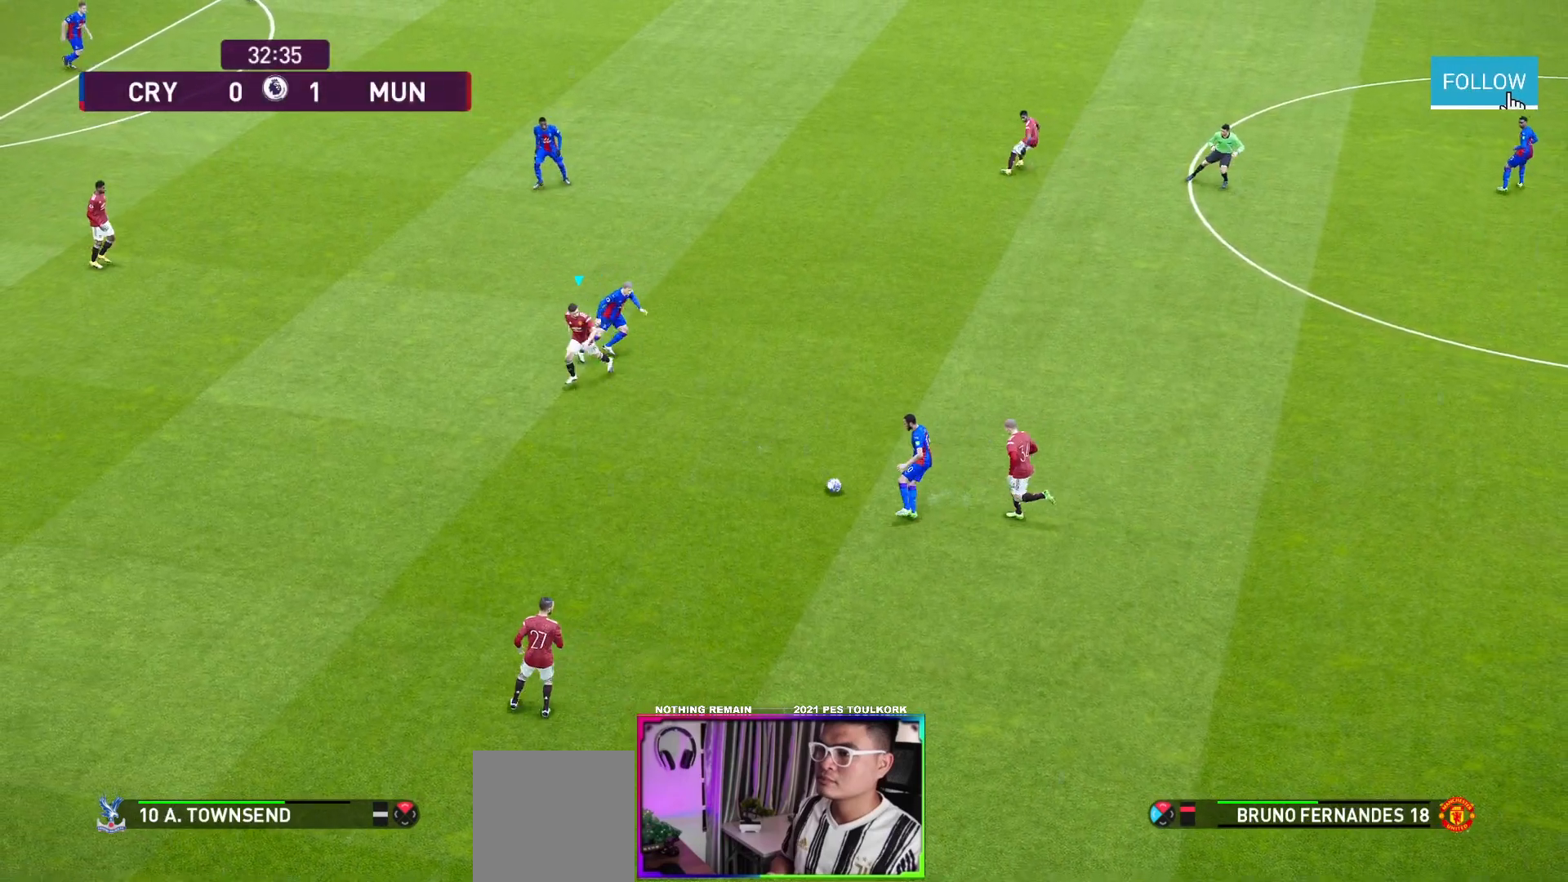
{"buttons": ["A", "R1"], "left_stick": "center", "events": [[67, "A", "down"], [150, "L1", "up"], [217, "left_stick", "center"]]}
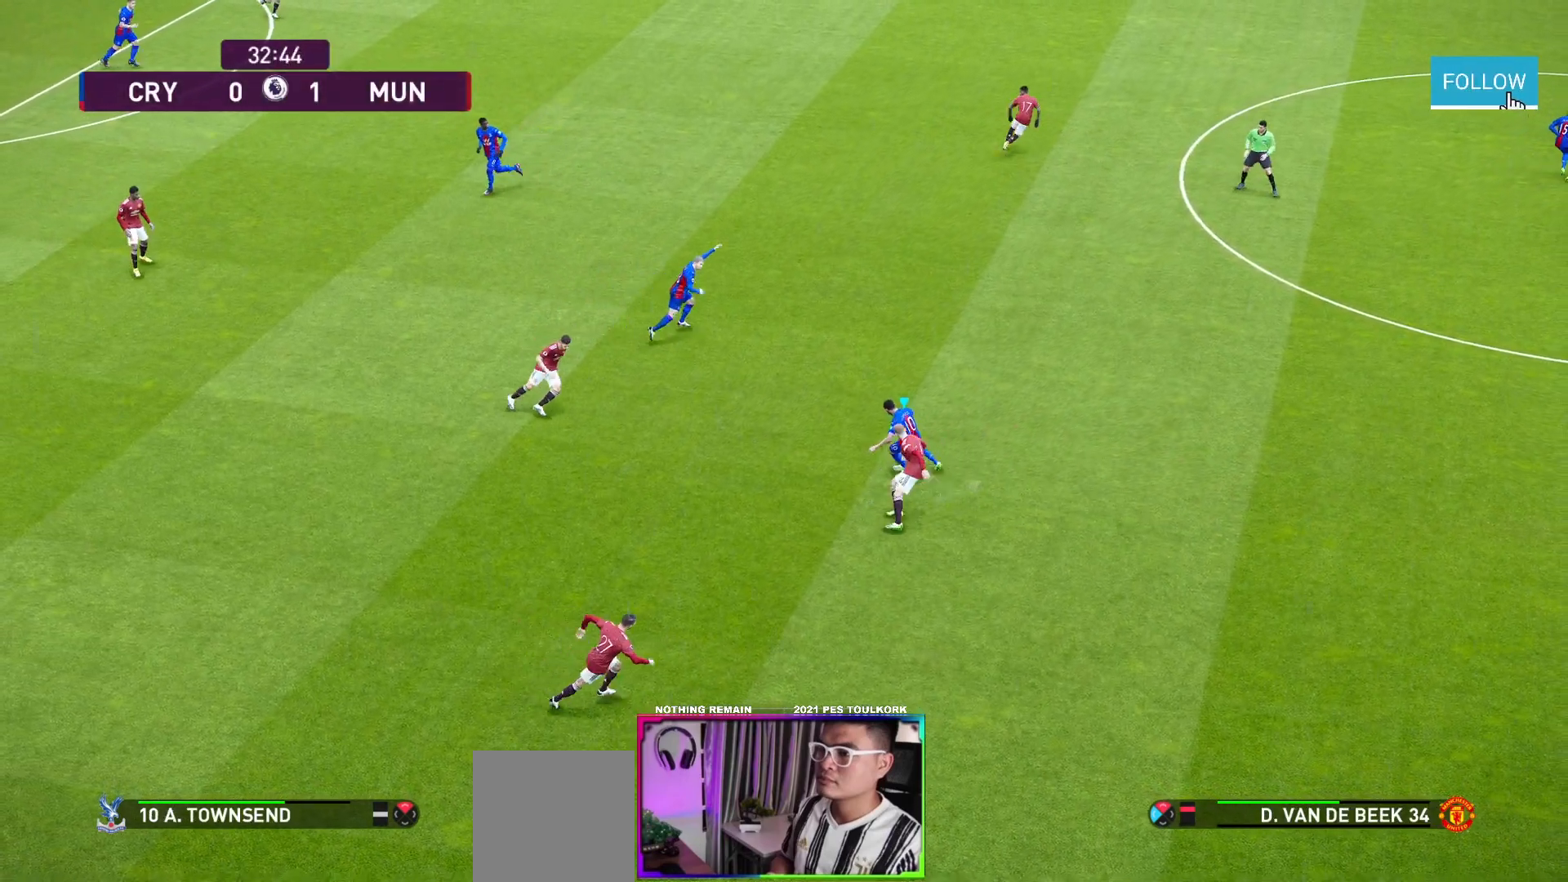
{"buttons": ["A", "L1", "R1"], "left_stick": "center", "events": [[467, "L1", "down"]]}
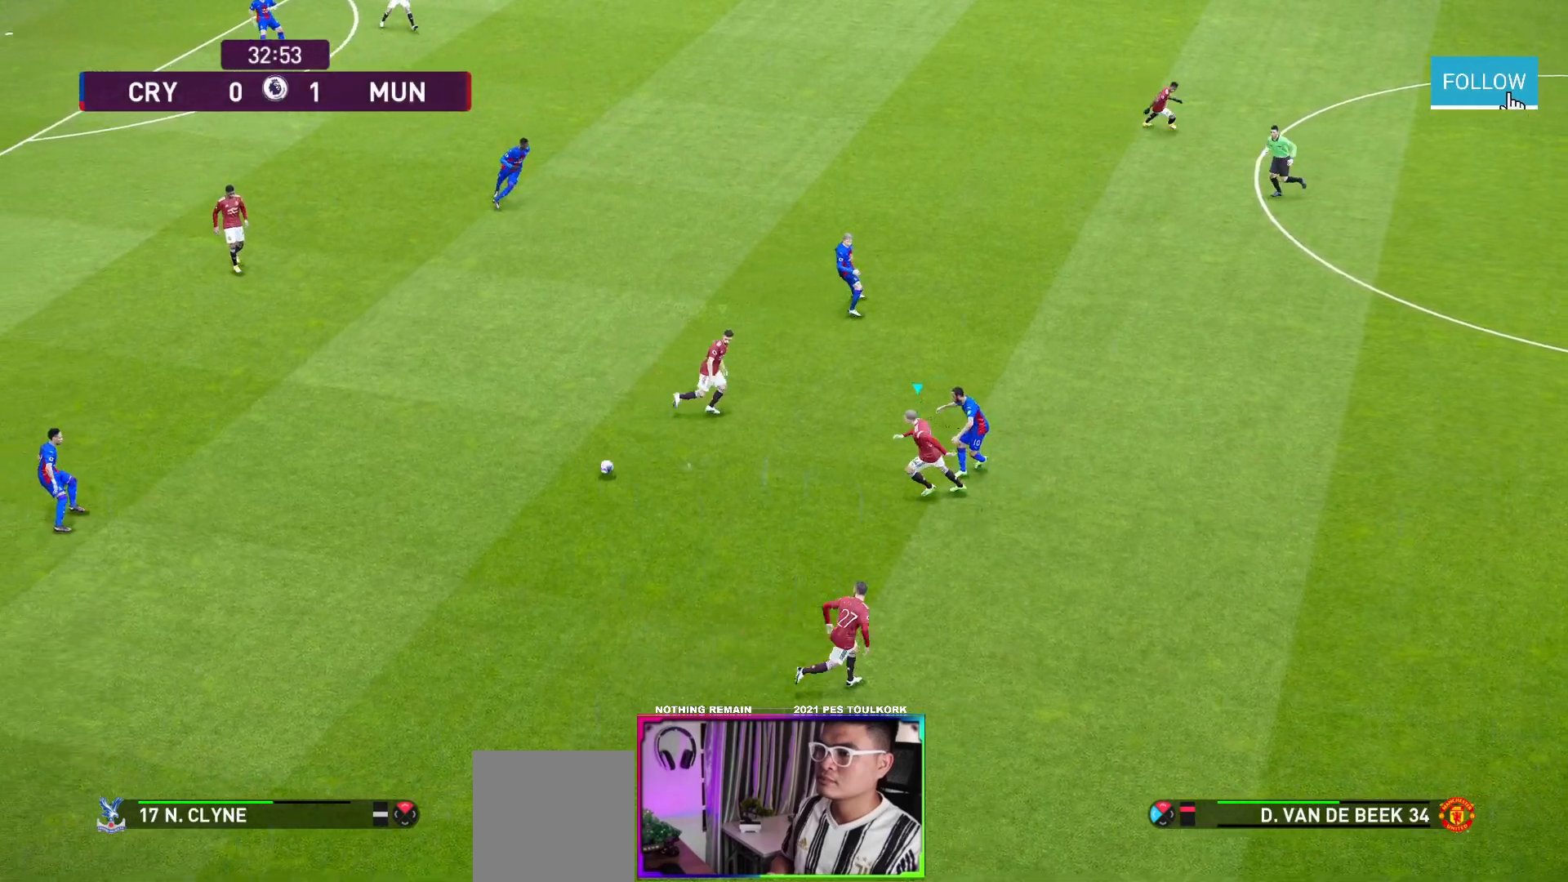
{"buttons": ["A", "R1"], "left_stick": "center", "events": [[117, "L1", "up"]]}
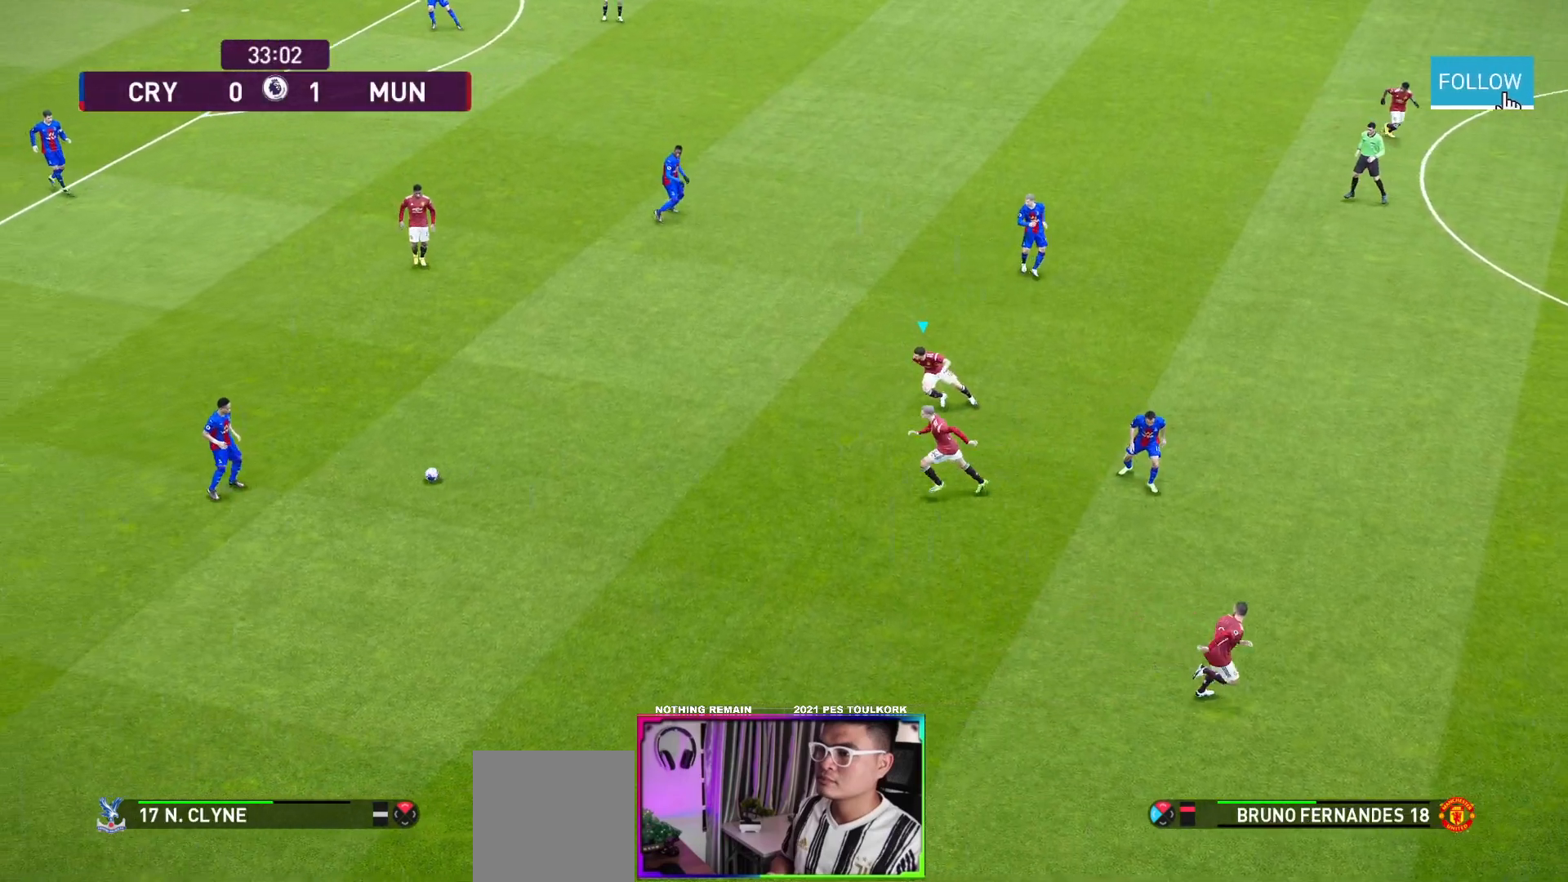
{"buttons": ["A", "R1"], "left_stick": "center", "events": []}
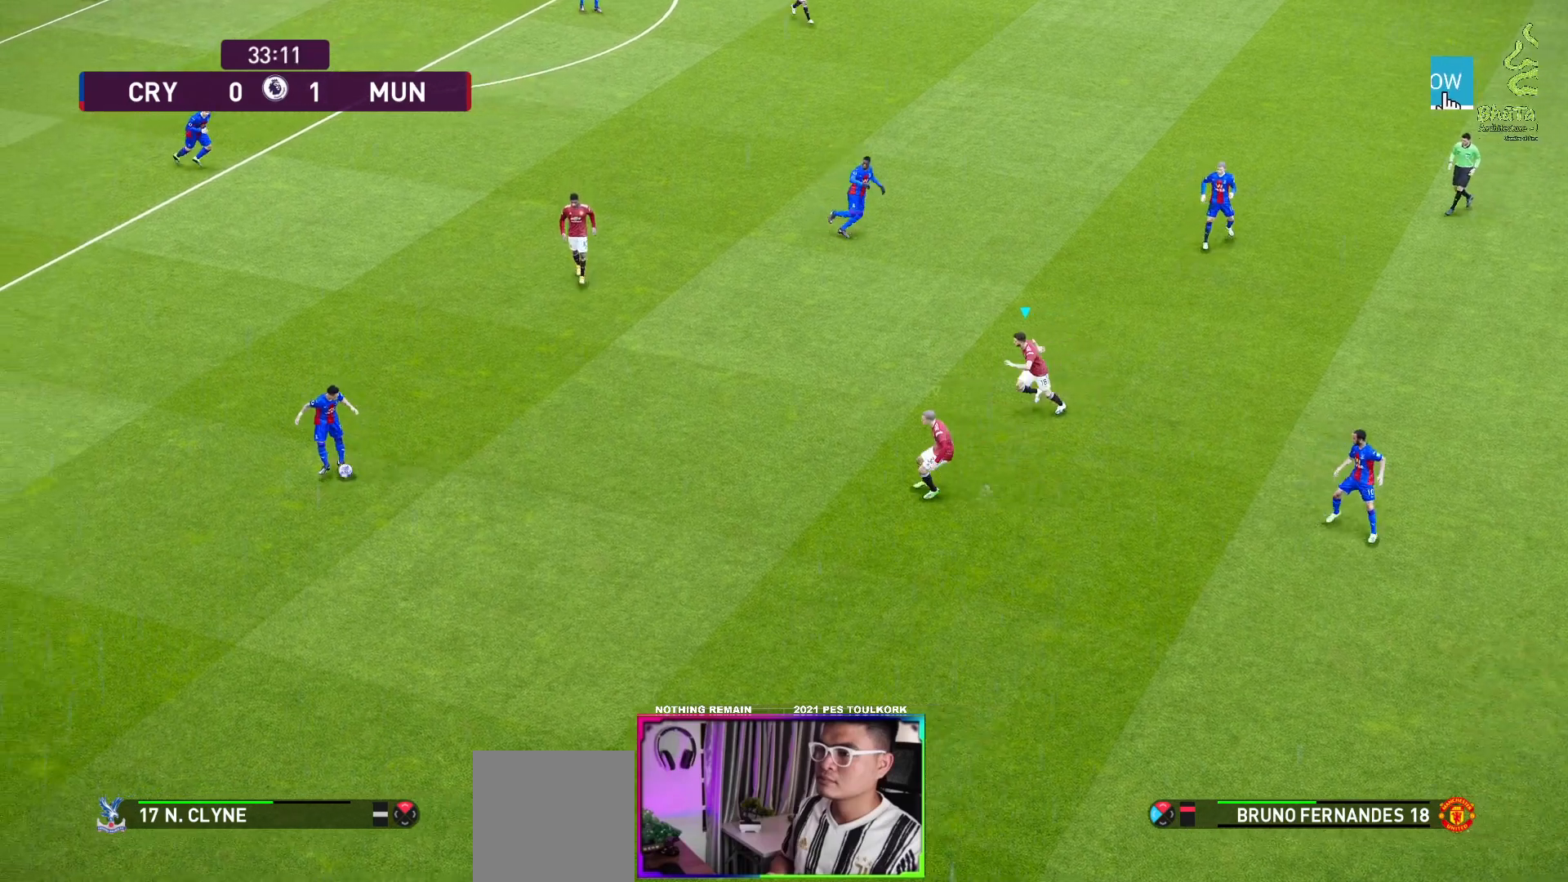
{"buttons": ["A", "R1"], "left_stick": "center", "events": []}
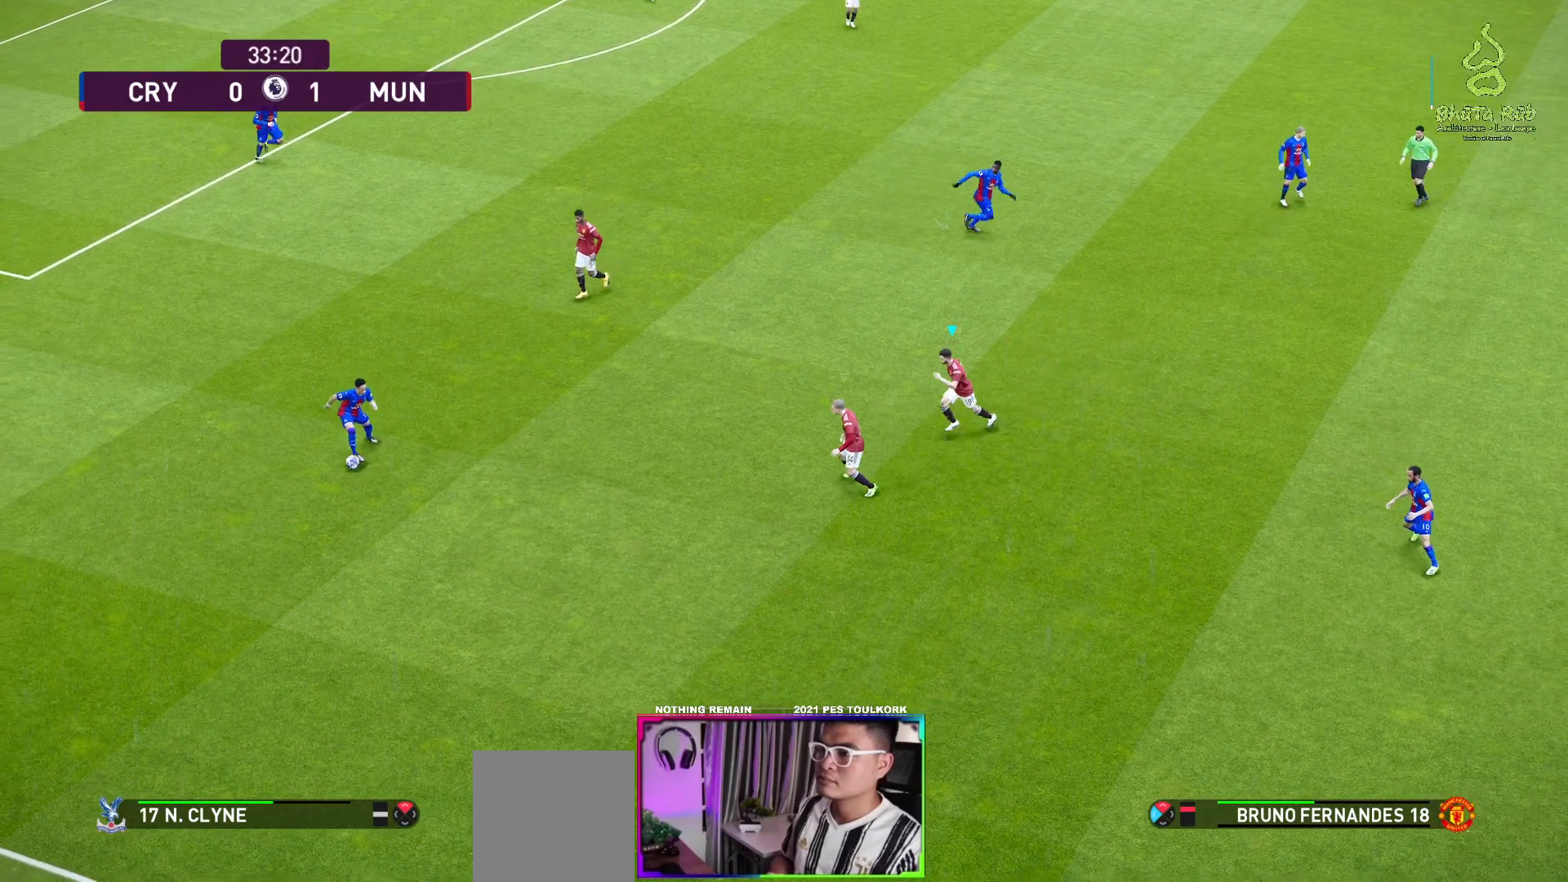
{"buttons": ["A", "R1"], "left_stick": "center", "events": []}
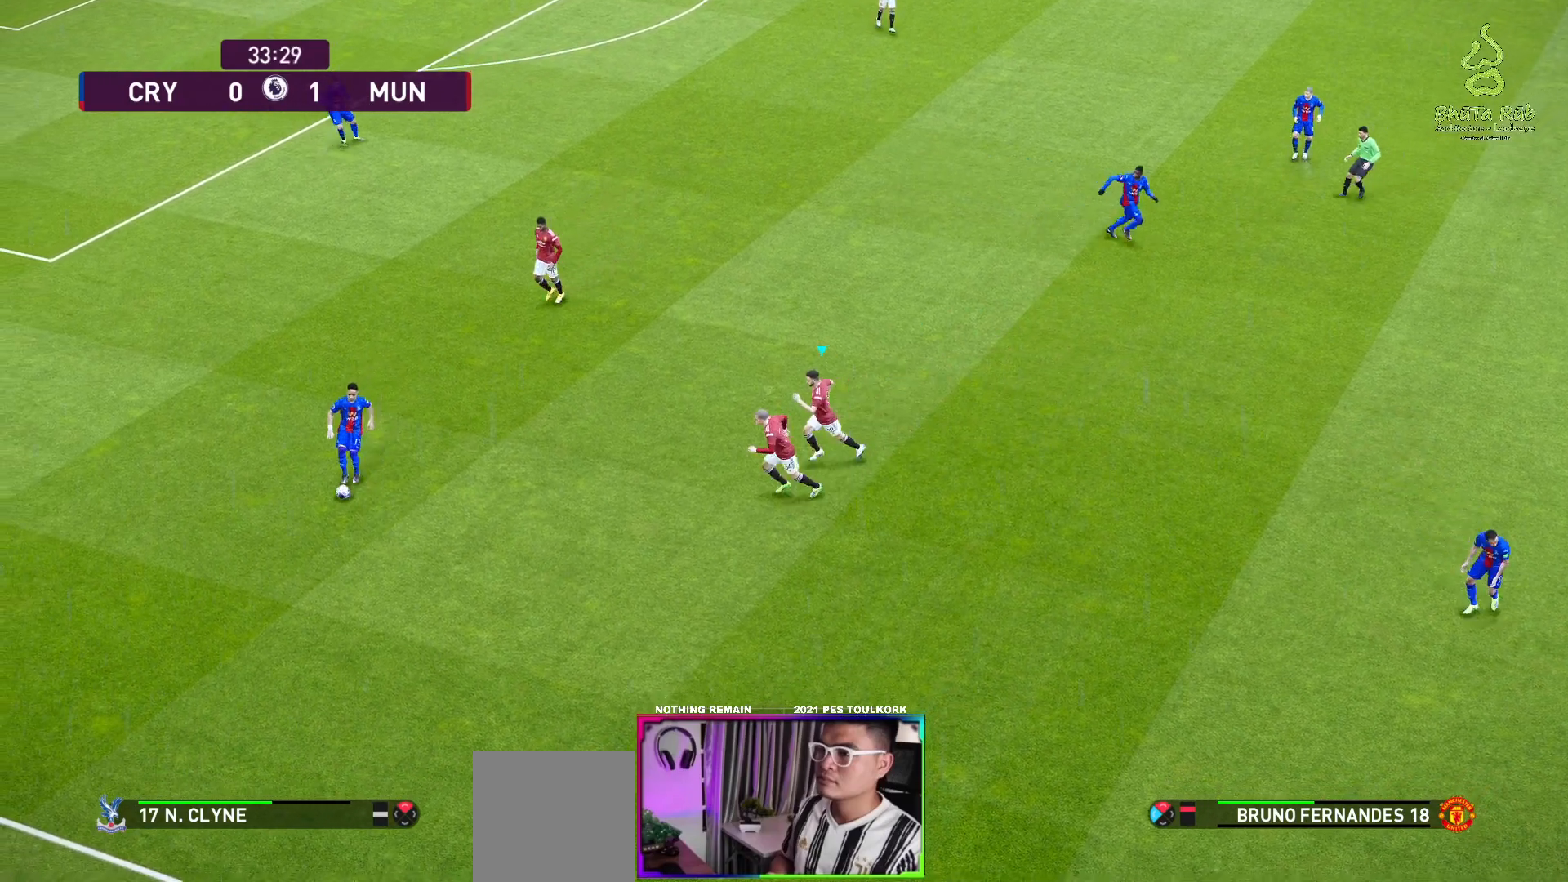
{"buttons": ["A", "R1"], "left_stick": "center", "events": []}
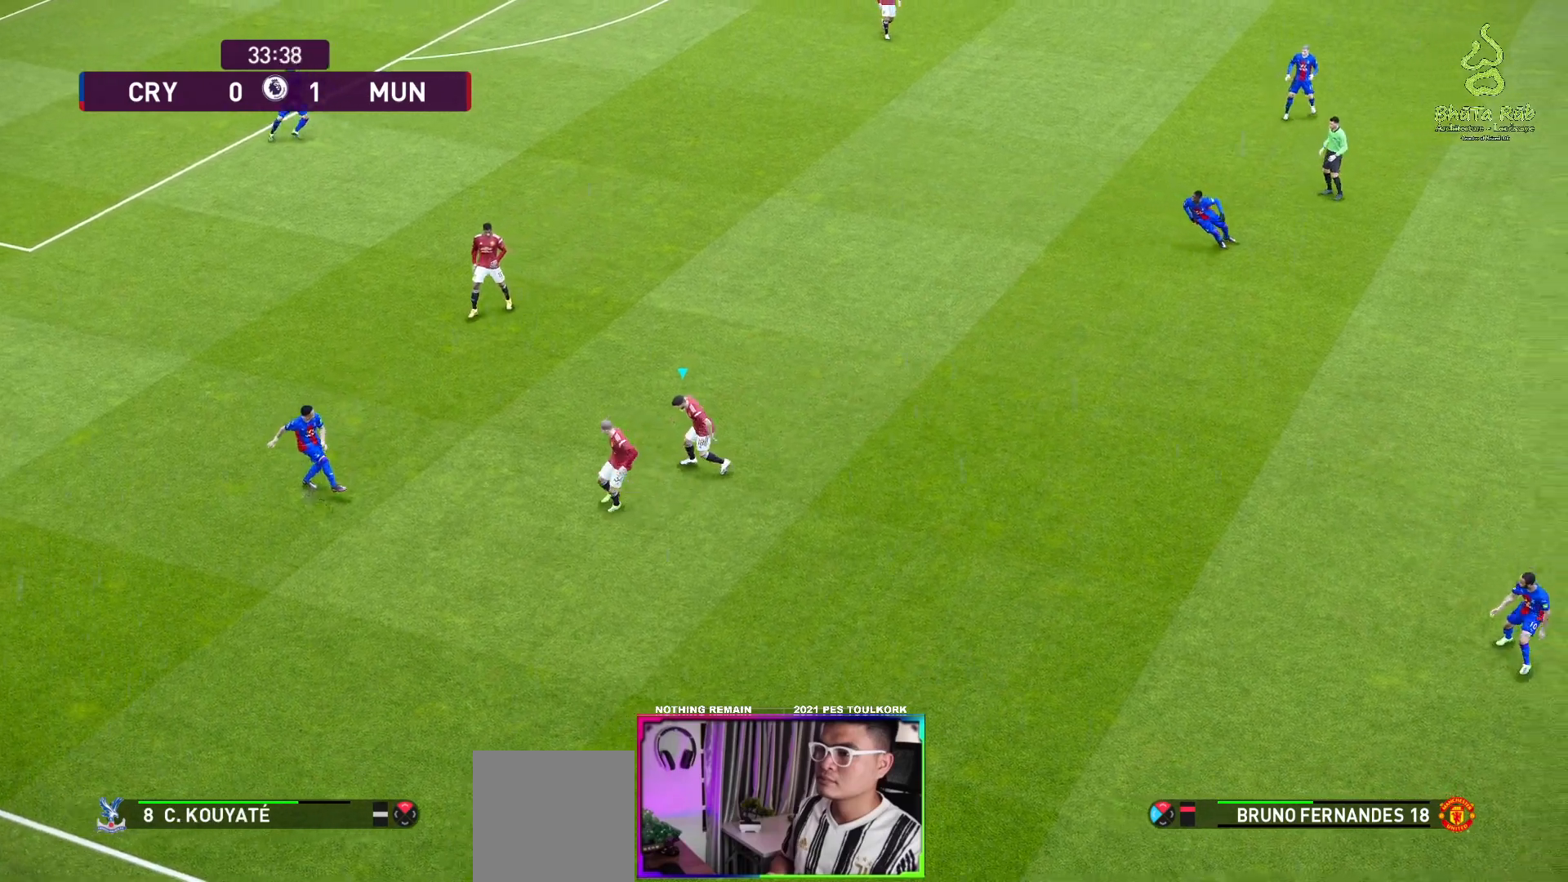
{"buttons": ["A", "R1"], "left_stick": "center", "events": []}
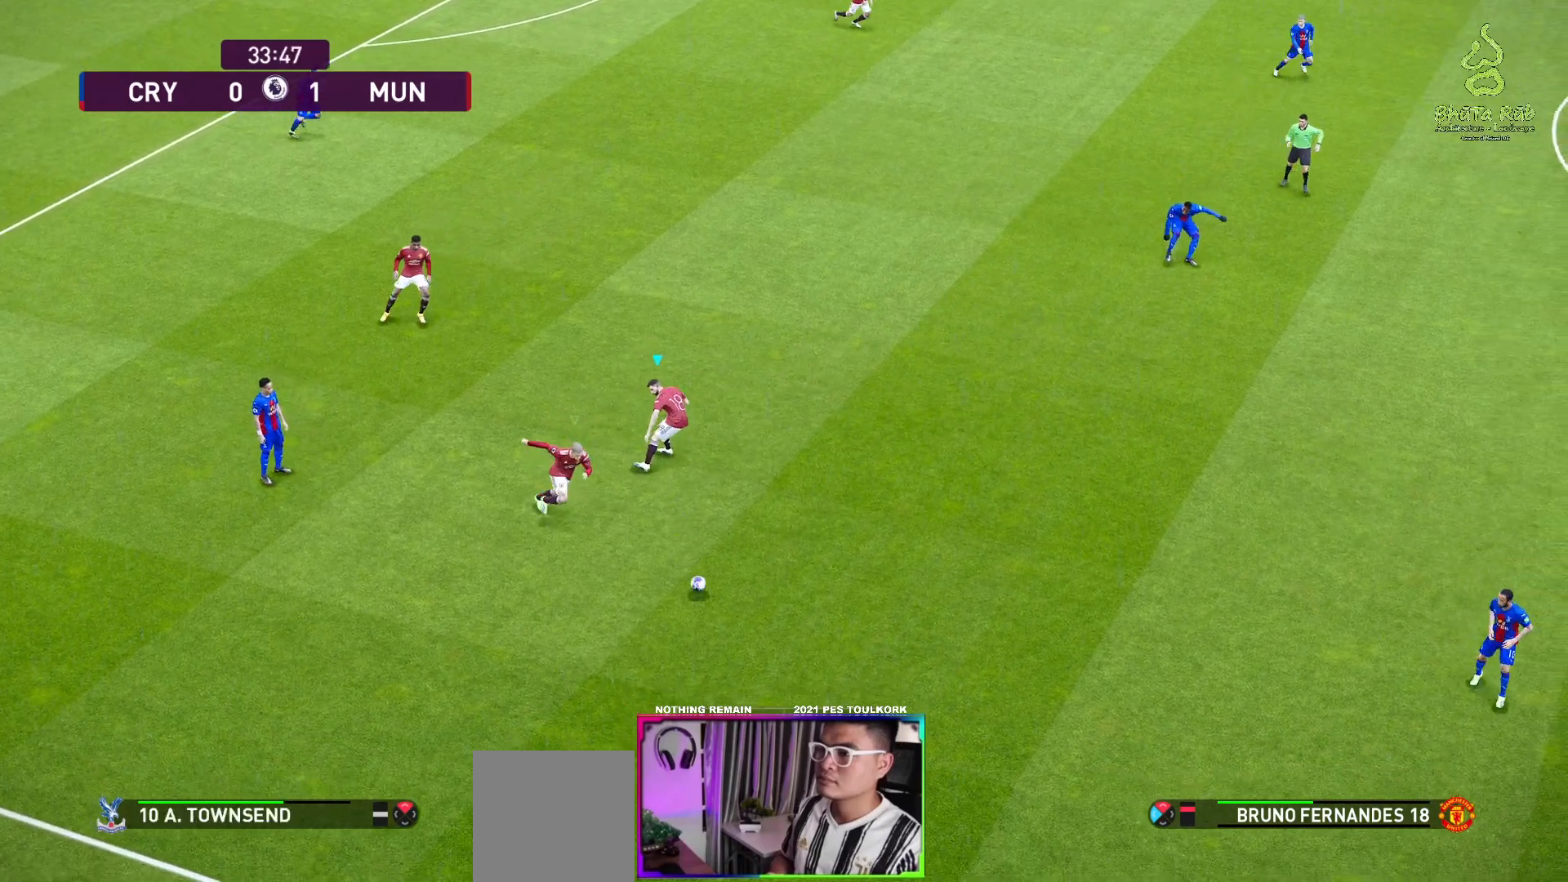
{"buttons": ["A", "R1"], "left_stick": "center", "events": [[250, "L1", "down"], [400, "L1", "up"]]}
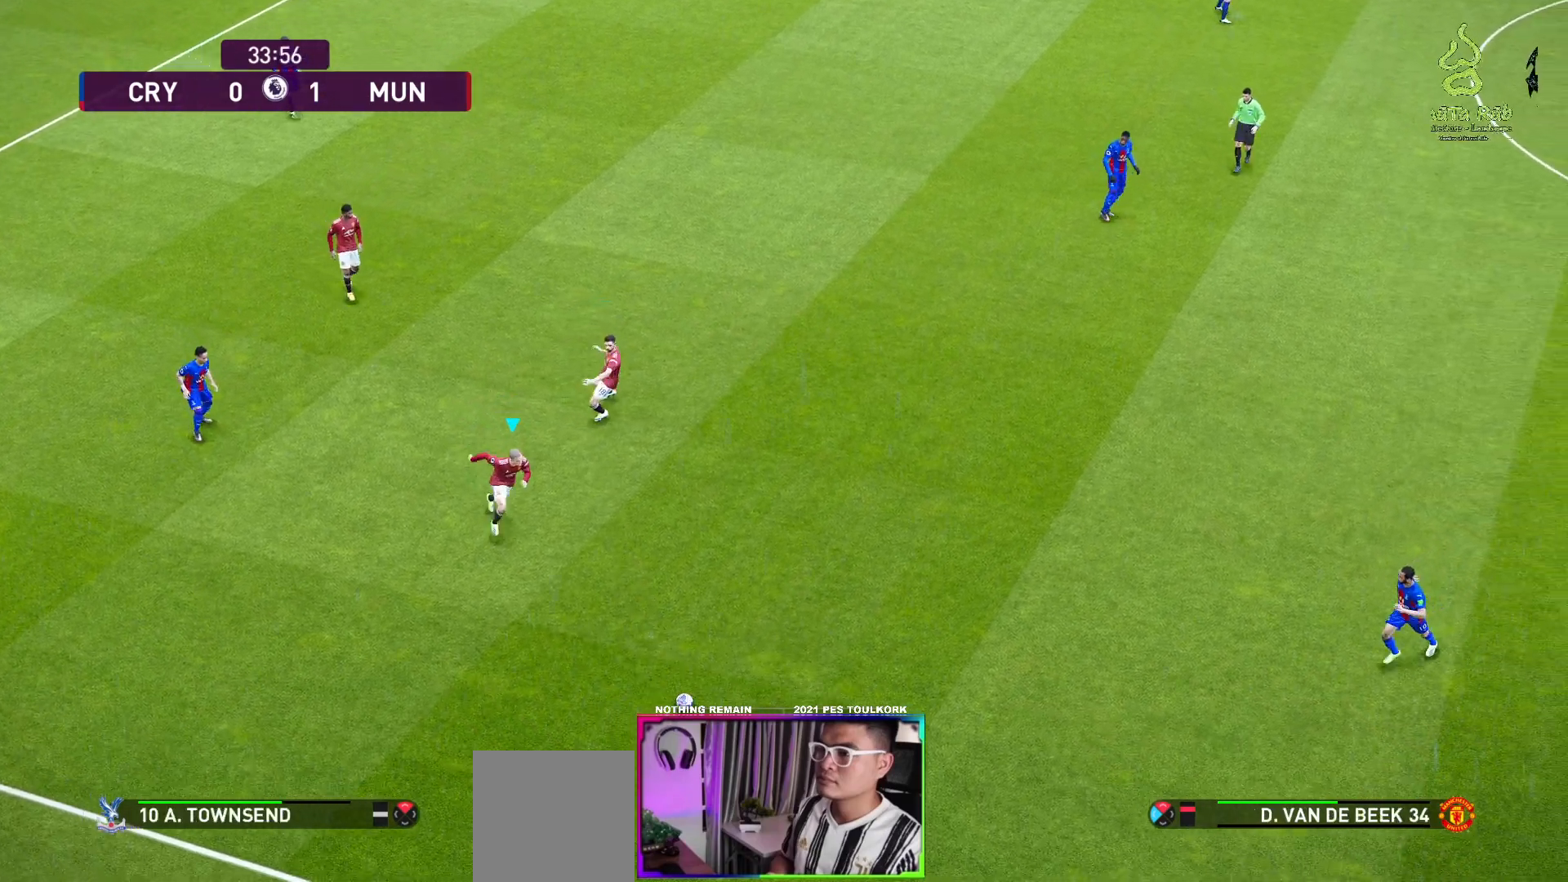
{"buttons": ["A", "R1"], "left_stick": "center", "events": []}
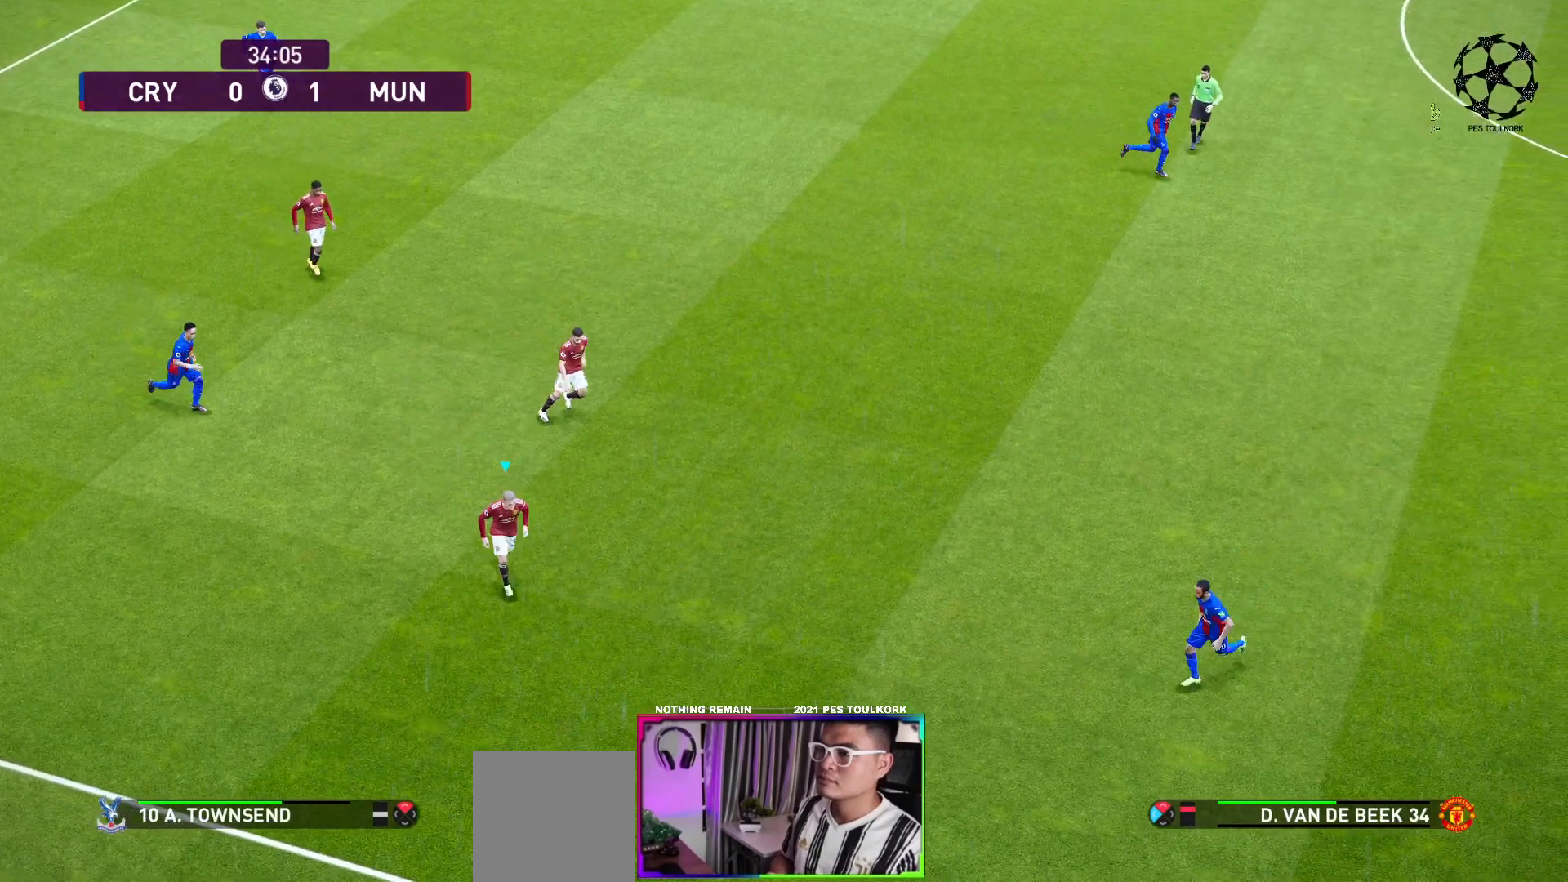
{"buttons": ["A", "R1"], "left_stick": "center", "events": []}